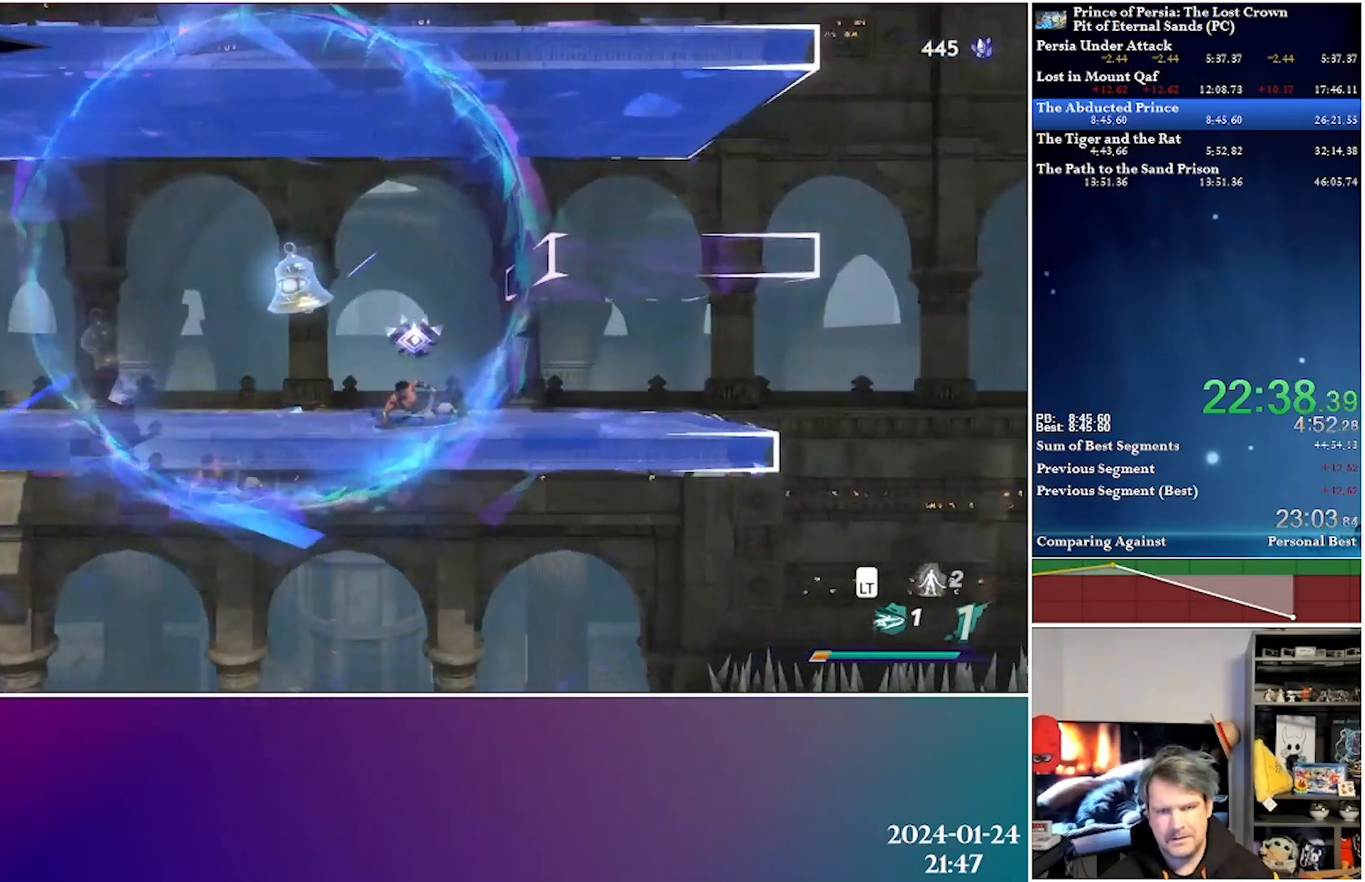
Gameplay with a controller (Xbox layout); each line is a JSON object with the inputs held at the frame after it. "events" lists button and stick changes between this image and that frame as [ms after this image, input, new state], when the widget could be followed in between.
{"buttons": ["DPAD_RIGHT"], "left_stick": "center", "right_stick": "center", "events": [[83, "R2", "up"]]}
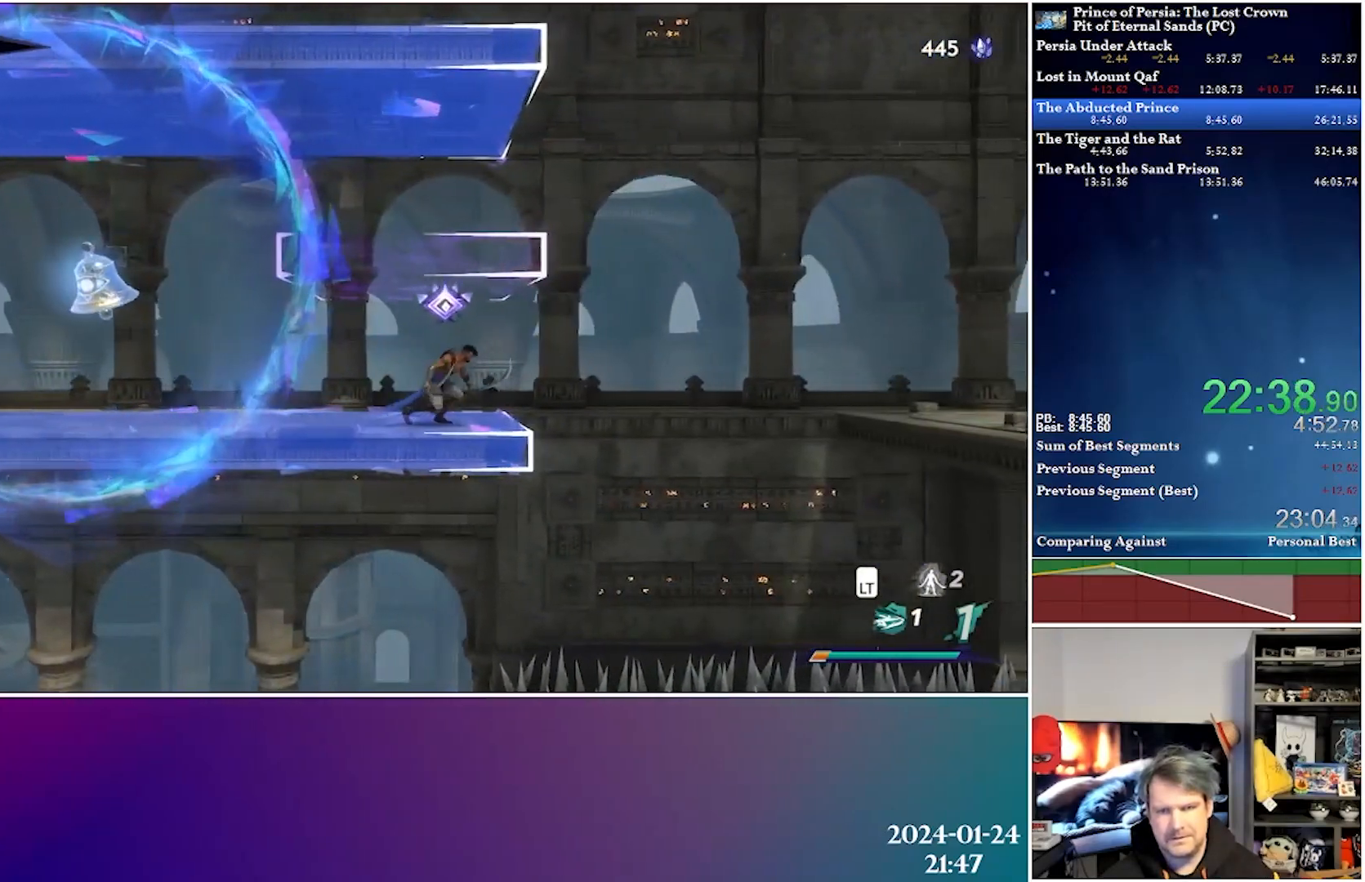
{"buttons": ["R2", "DPAD_RIGHT"], "left_stick": "center", "right_stick": "center", "events": [[83, "A", "down"], [300, "A", "up"], [400, "R2", "down"]]}
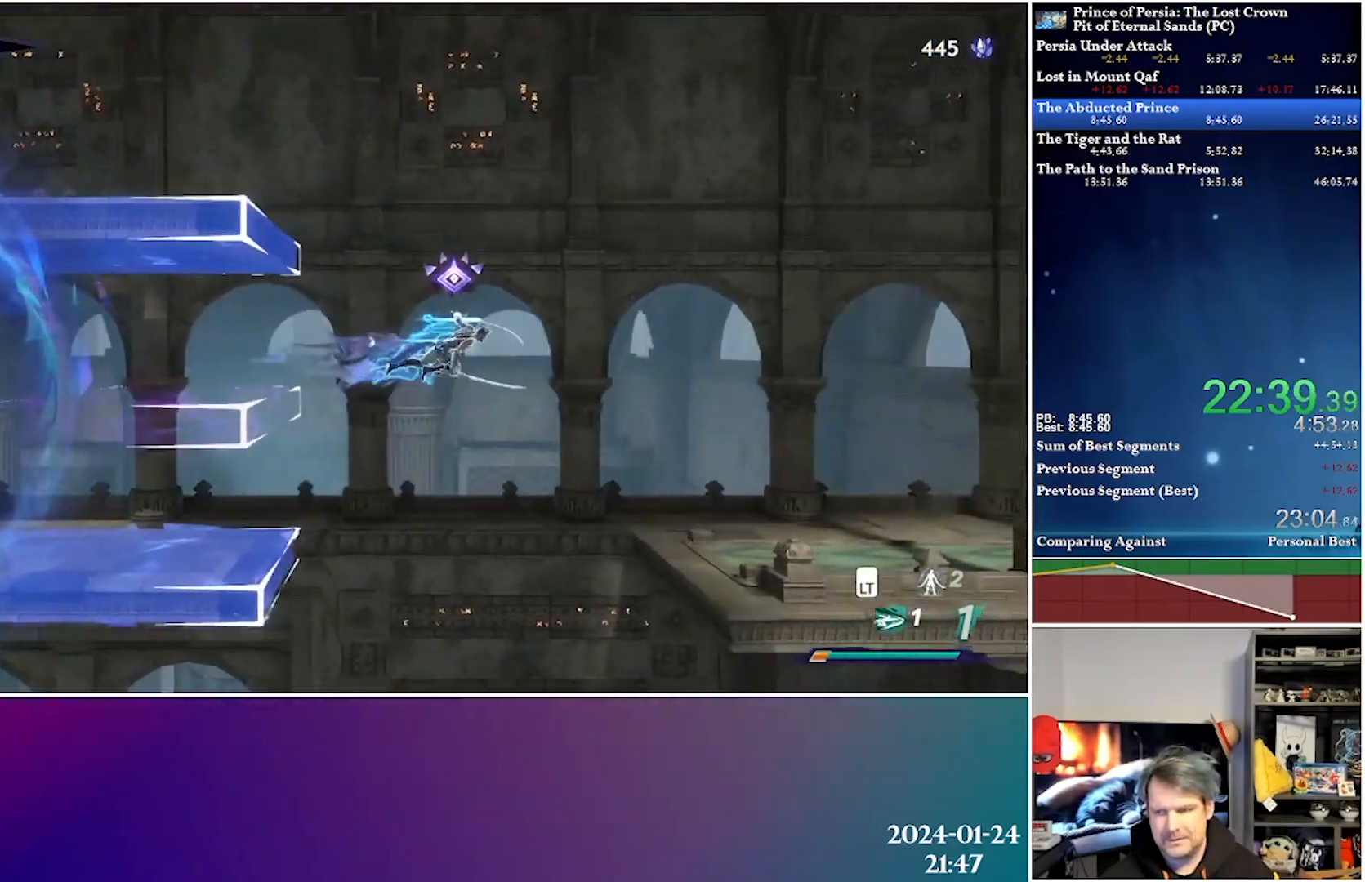
{"buttons": ["DPAD_RIGHT"], "left_stick": "center", "right_stick": "center", "events": [[100, "R2", "up"]]}
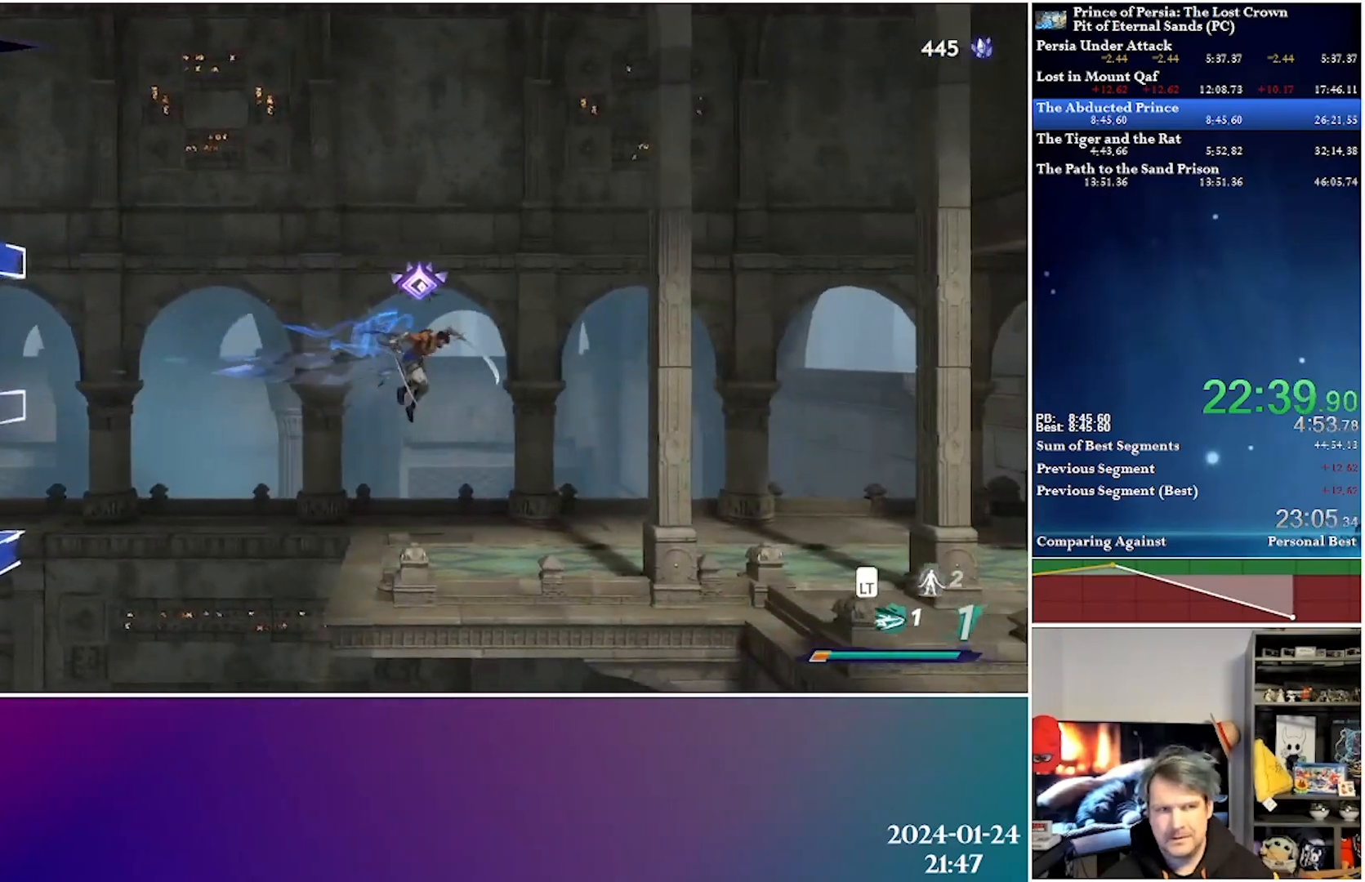
{"buttons": ["A", "R2", "DPAD_RIGHT"], "left_stick": "center", "right_stick": "center", "events": [[400, "A", "down"], [433, "R2", "down"]]}
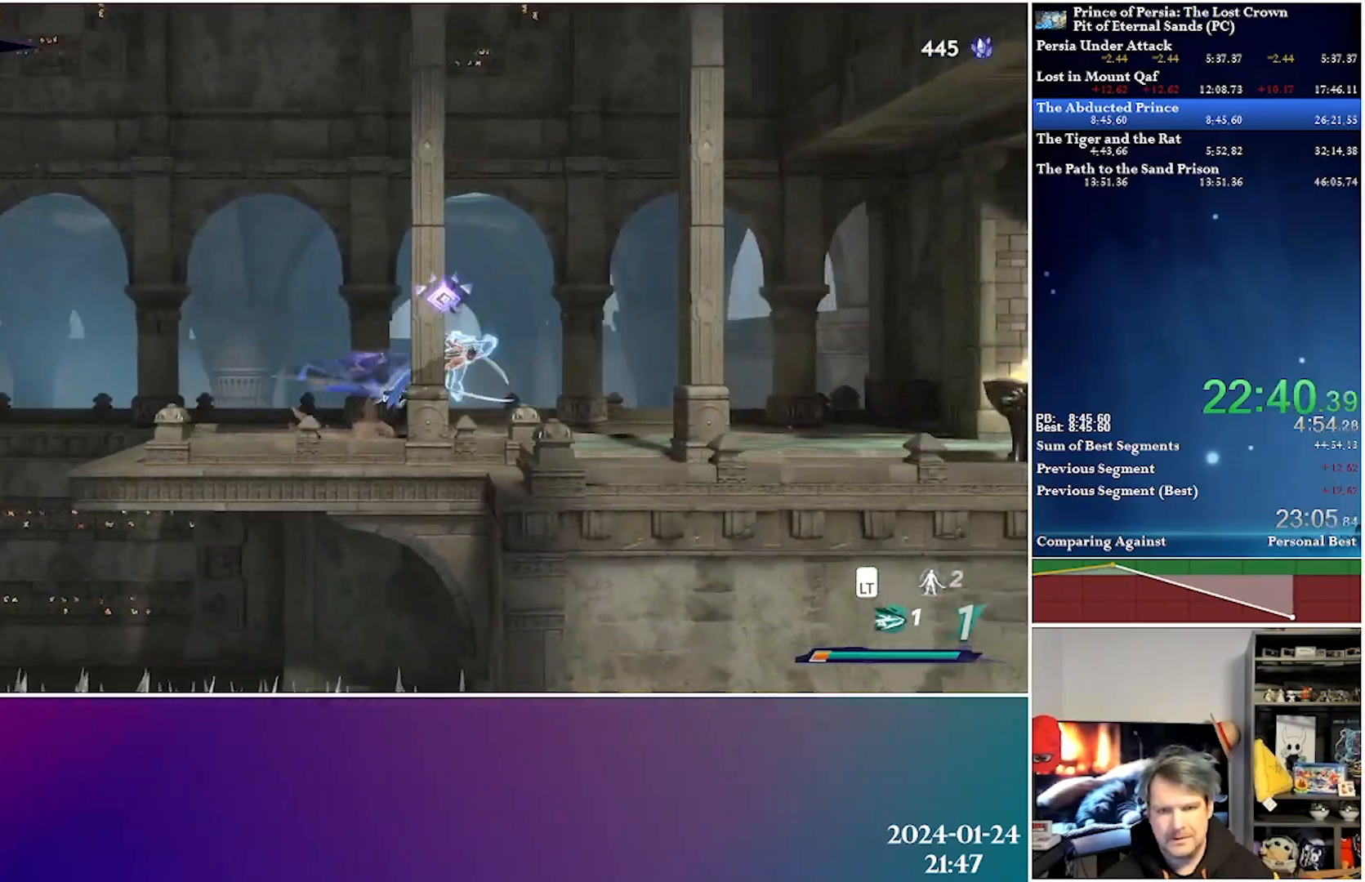
{"buttons": ["A", "R2", "DPAD_RIGHT"], "left_stick": "center", "right_stick": "center", "events": [[83, "A", "up"], [117, "R2", "up"], [417, "A", "down"], [467, "R2", "down"]]}
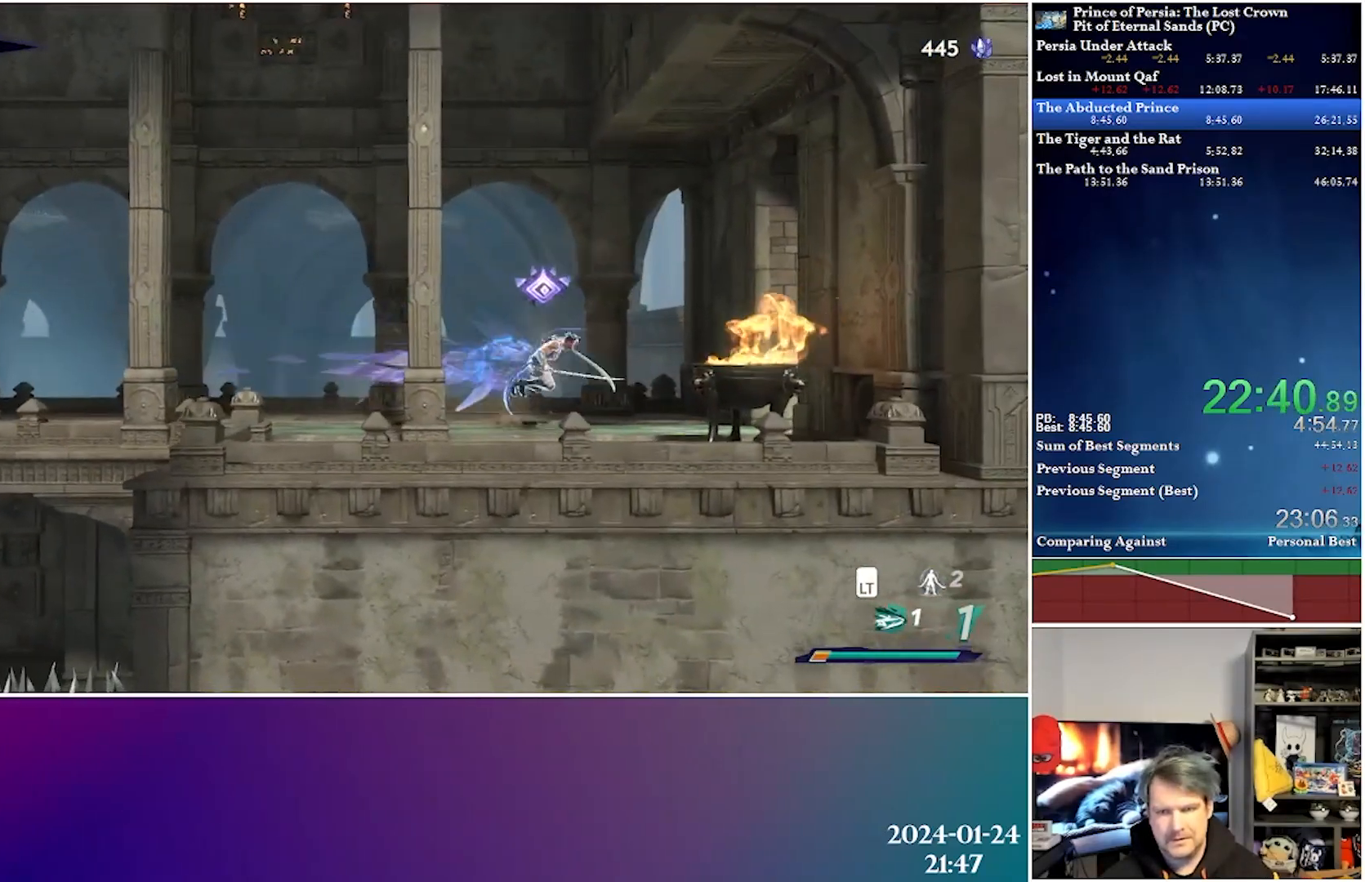
{"buttons": ["DPAD_RIGHT"], "left_stick": "center", "right_stick": "center", "events": [[117, "A", "up"], [133, "R2", "up"]]}
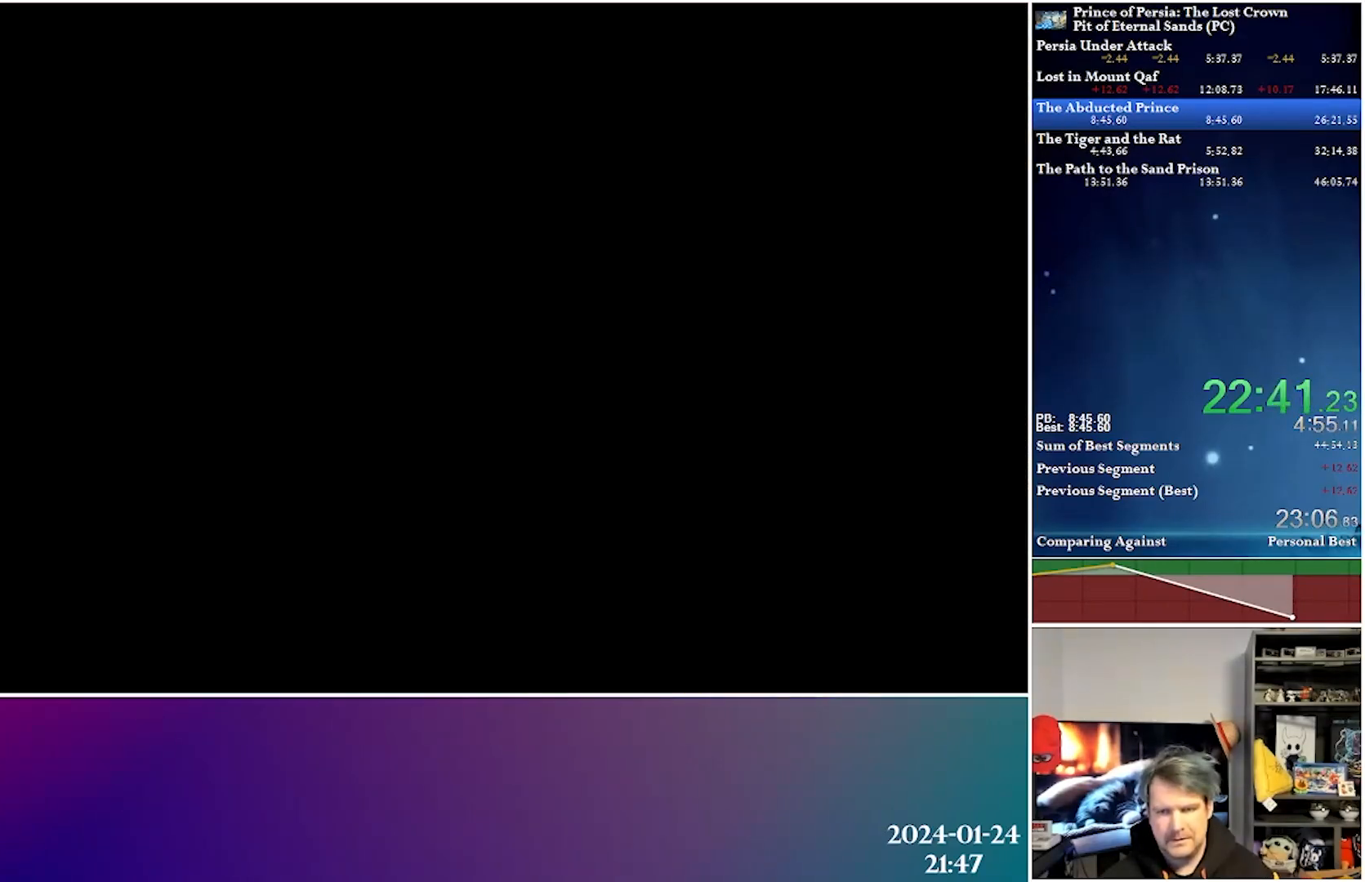
{"buttons": ["DPAD_RIGHT"], "left_stick": "center", "right_stick": "center", "events": []}
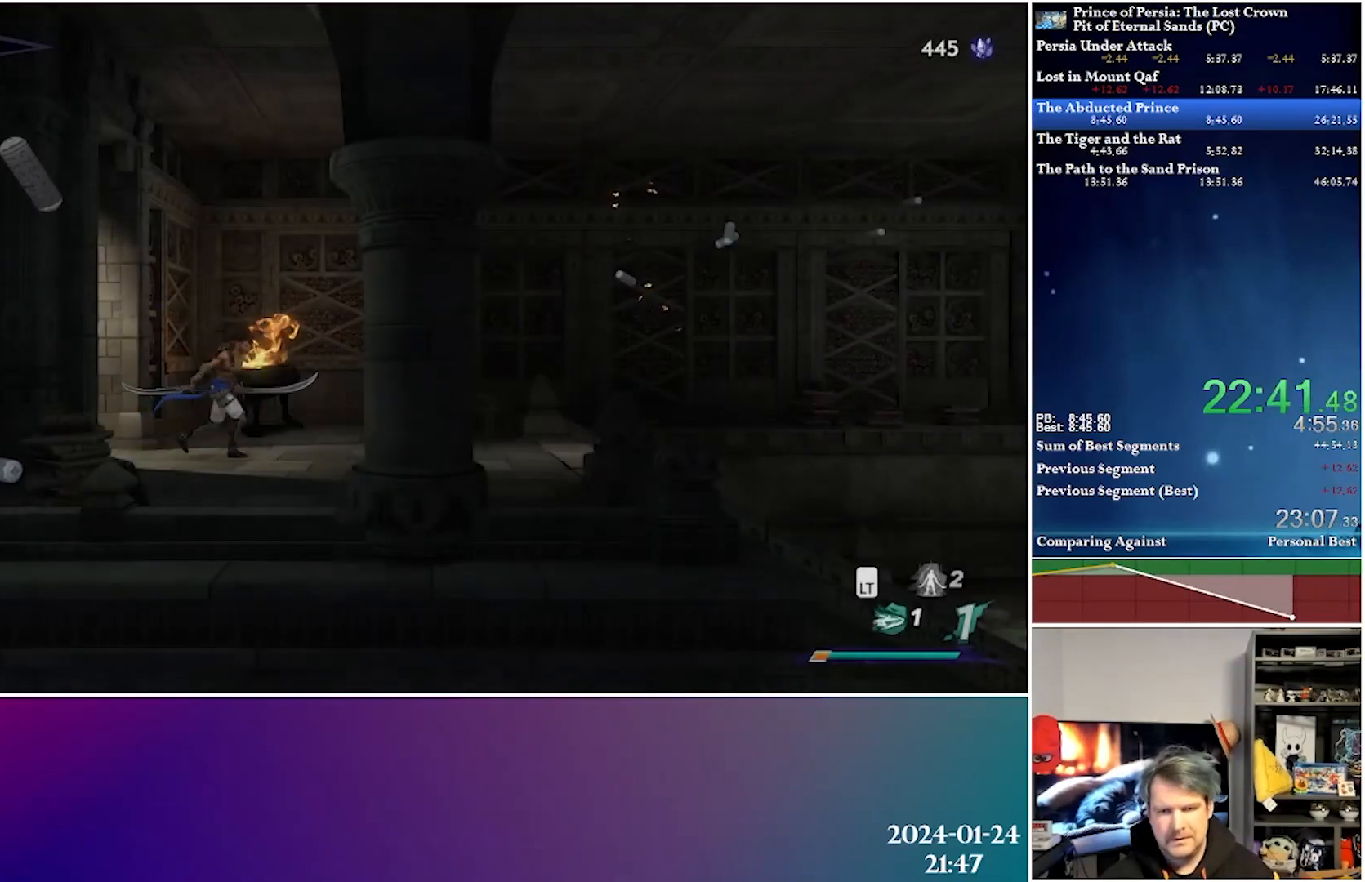
{"buttons": ["DPAD_RIGHT"], "left_stick": "center", "right_stick": "center", "events": [[150, "A", "down"], [150, "R2", "down"], [300, "A", "up"], [350, "R2", "up"]]}
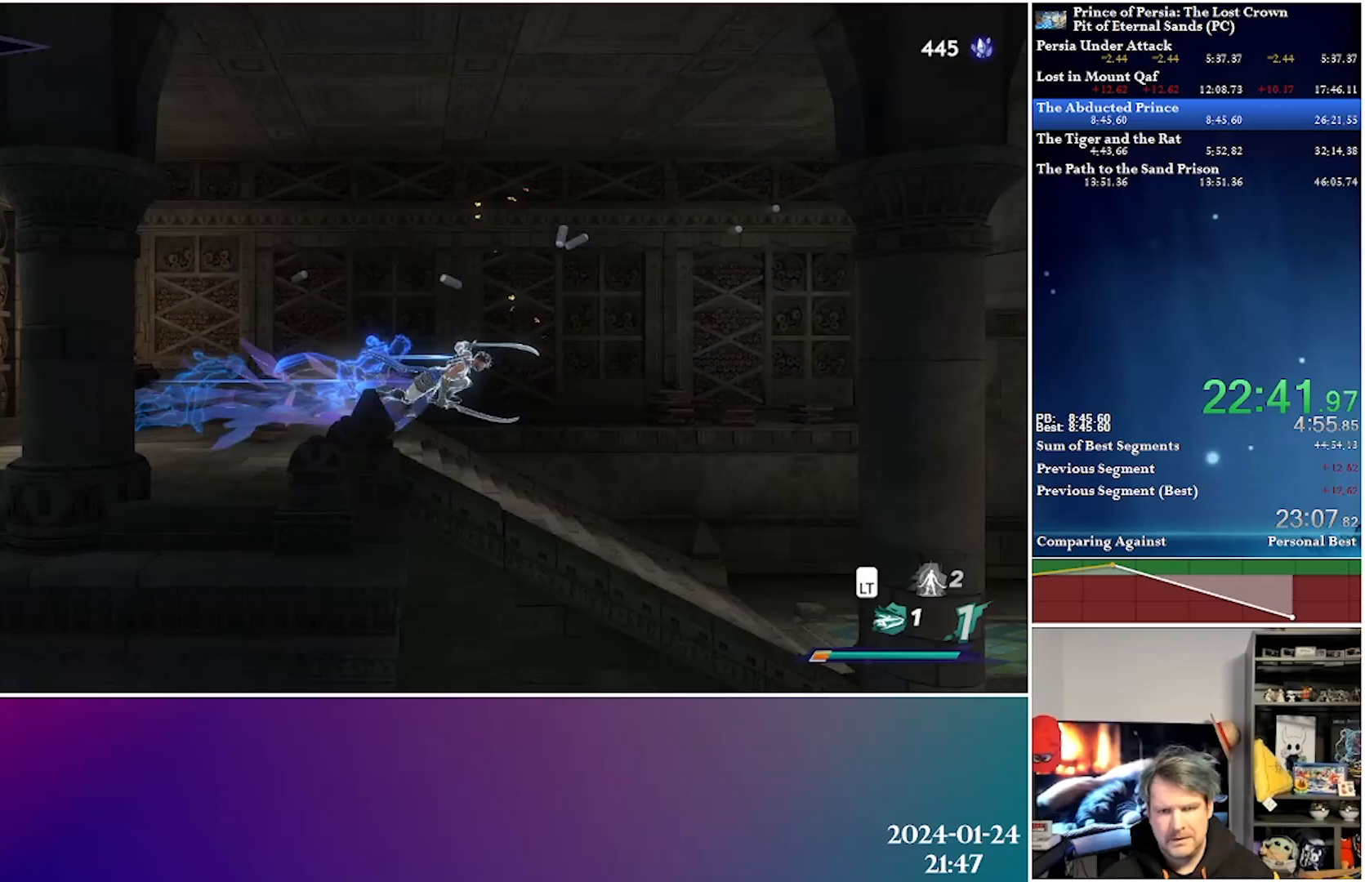
{"buttons": ["A", "R2", "DPAD_RIGHT"], "left_stick": "center", "right_stick": "center", "events": [[383, "A", "down"], [383, "R2", "down"]]}
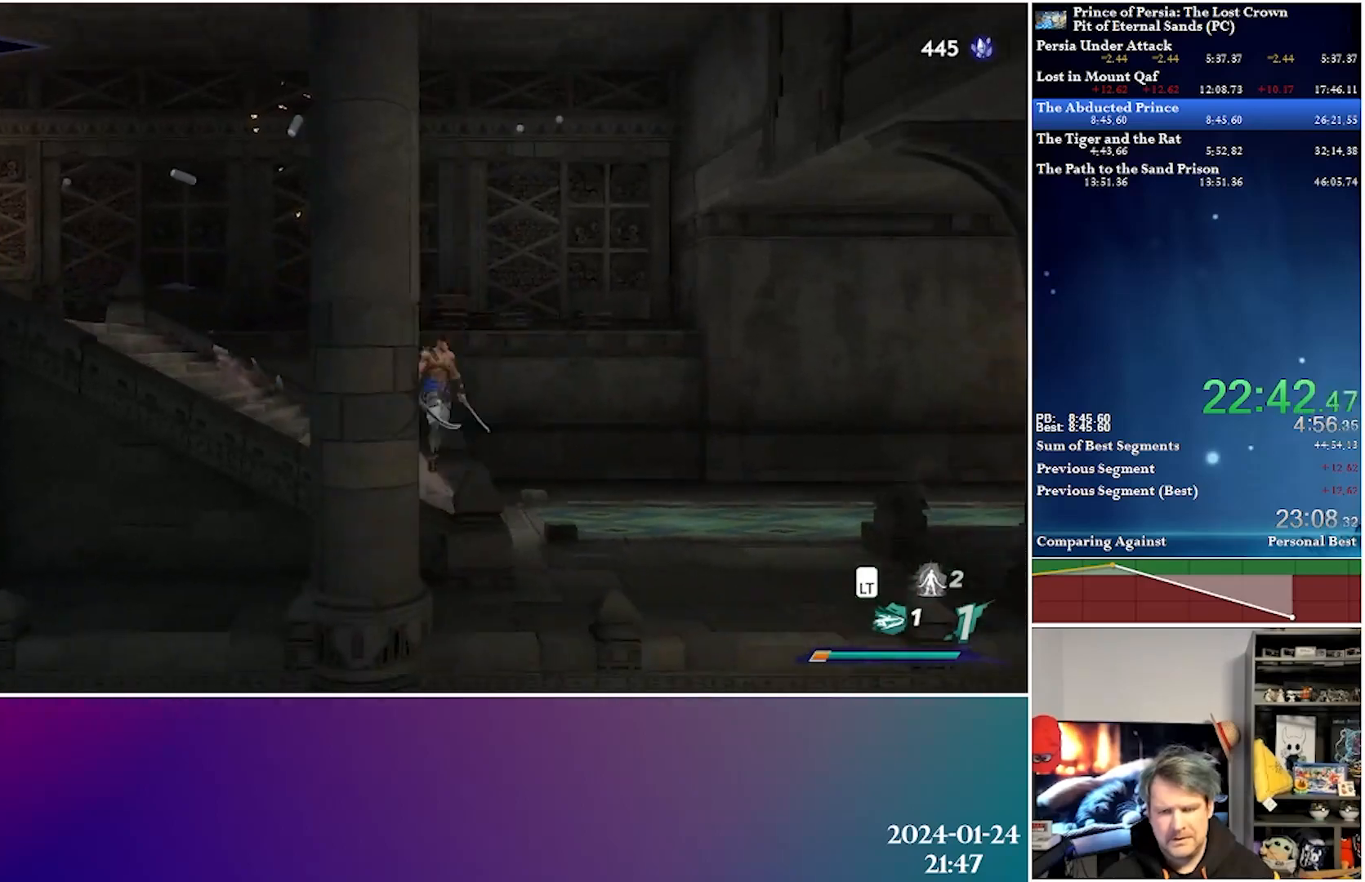
{"buttons": ["DPAD_RIGHT"], "left_stick": "center", "right_stick": "center", "events": [[50, "A", "up"], [83, "R2", "up"]]}
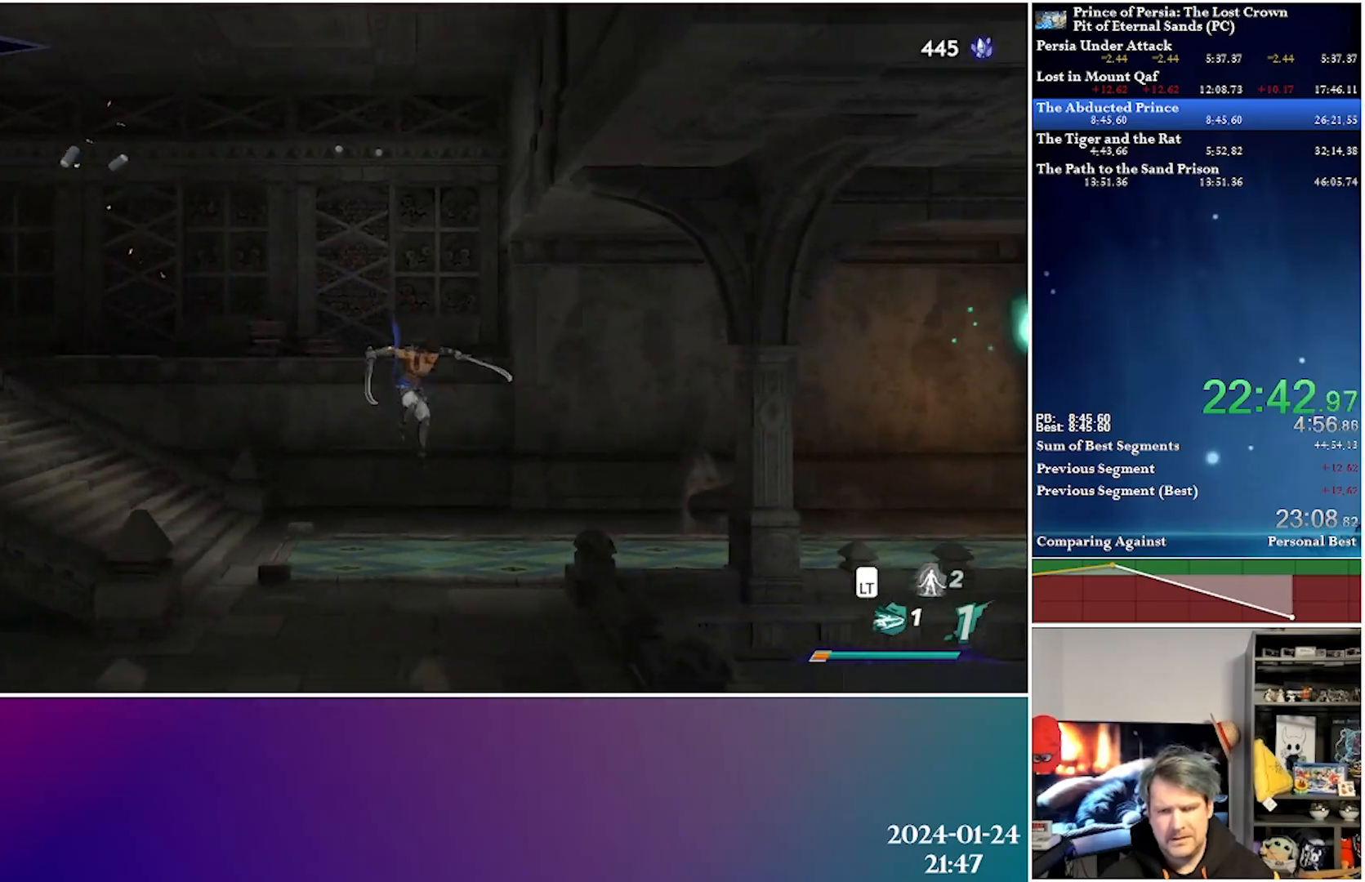
{"buttons": ["DPAD_RIGHT"], "left_stick": "center", "right_stick": "center", "events": [[150, "R2", "down"], [317, "R2", "up"]]}
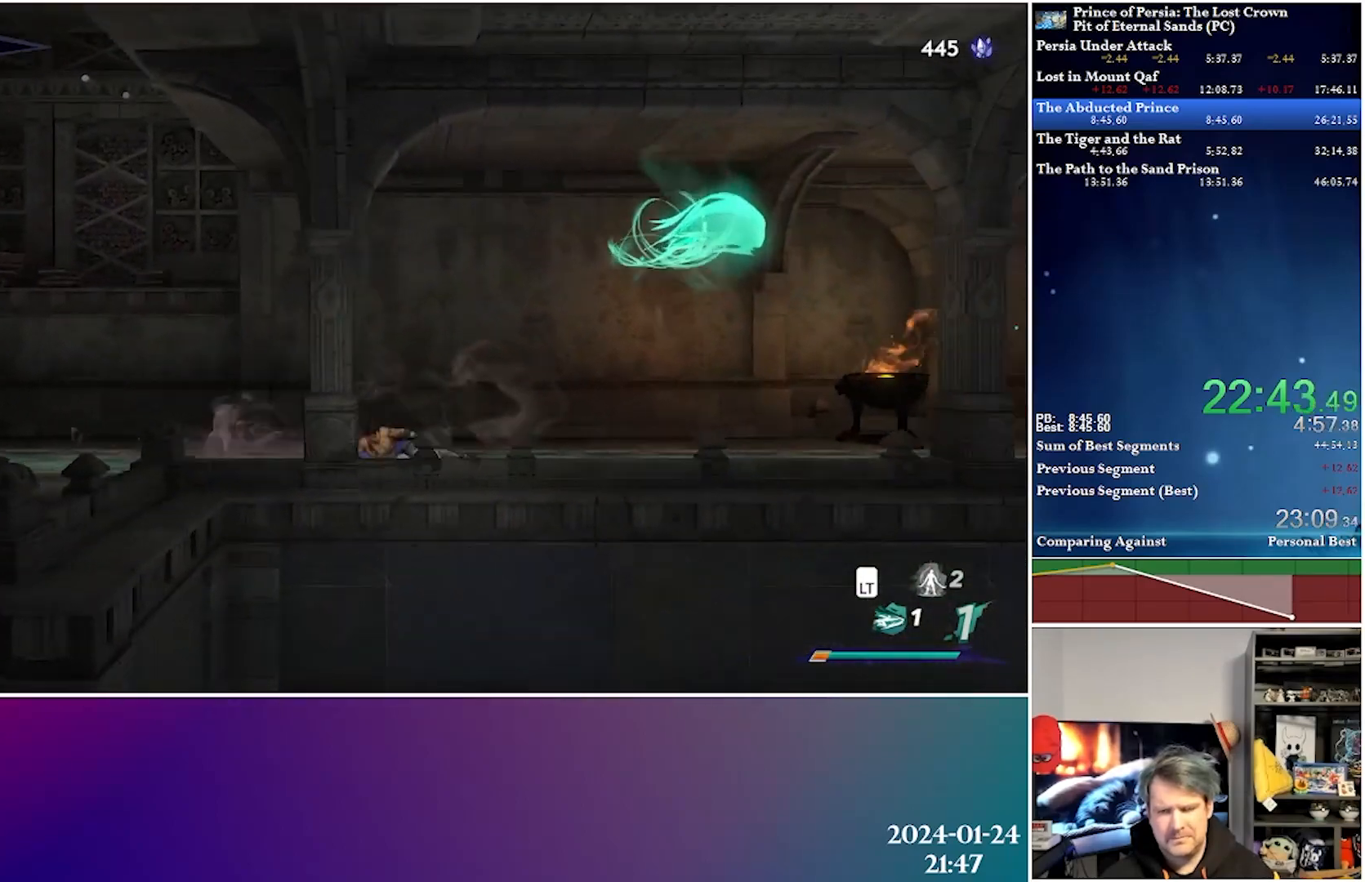
{"buttons": ["DPAD_RIGHT"], "left_stick": "center", "right_stick": "center", "events": [[117, "A", "down"], [133, "R2", "down"], [250, "A", "up"], [317, "R2", "up"]]}
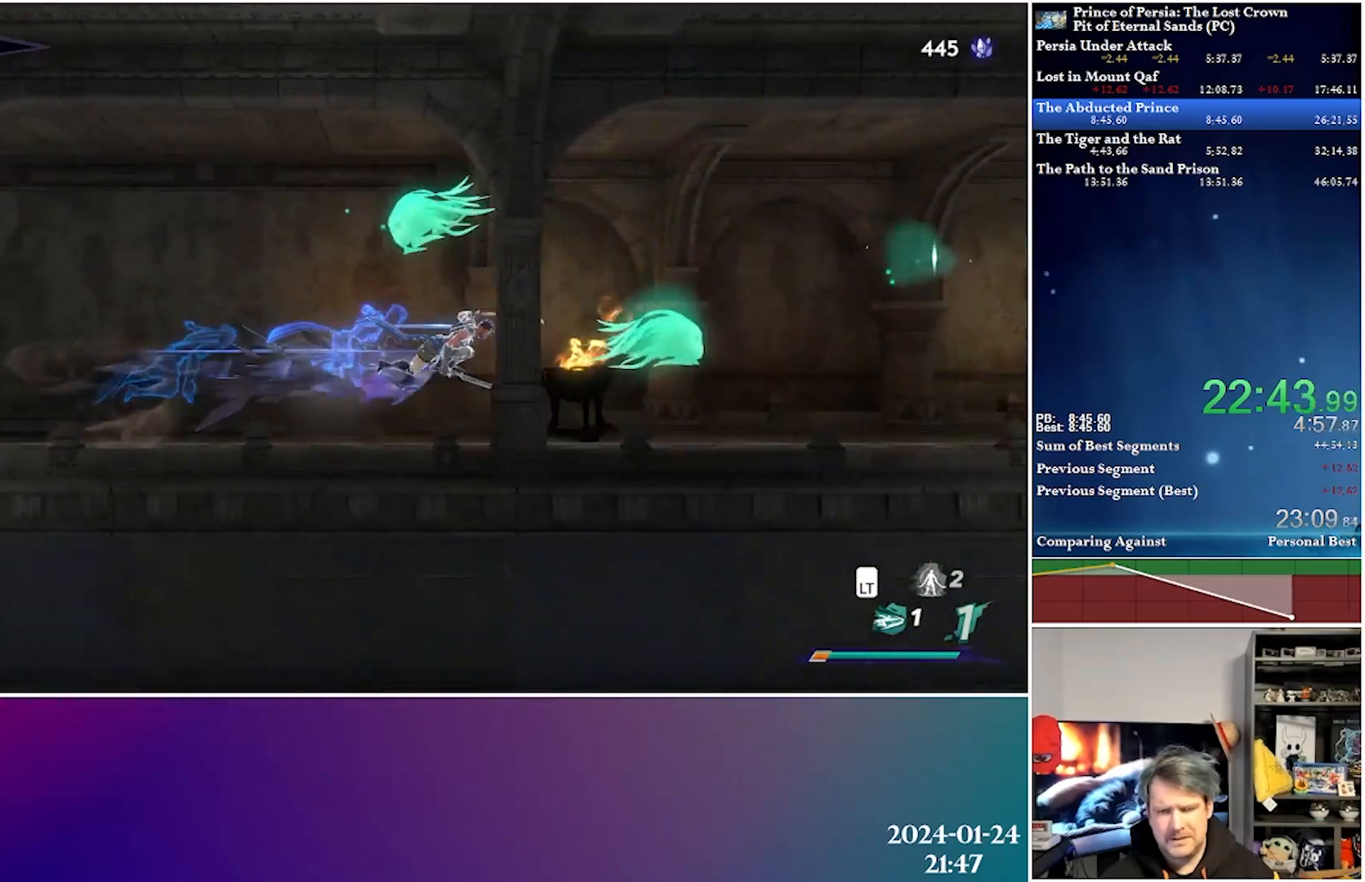
{"buttons": ["DPAD_RIGHT"], "left_stick": "center", "right_stick": "center", "events": []}
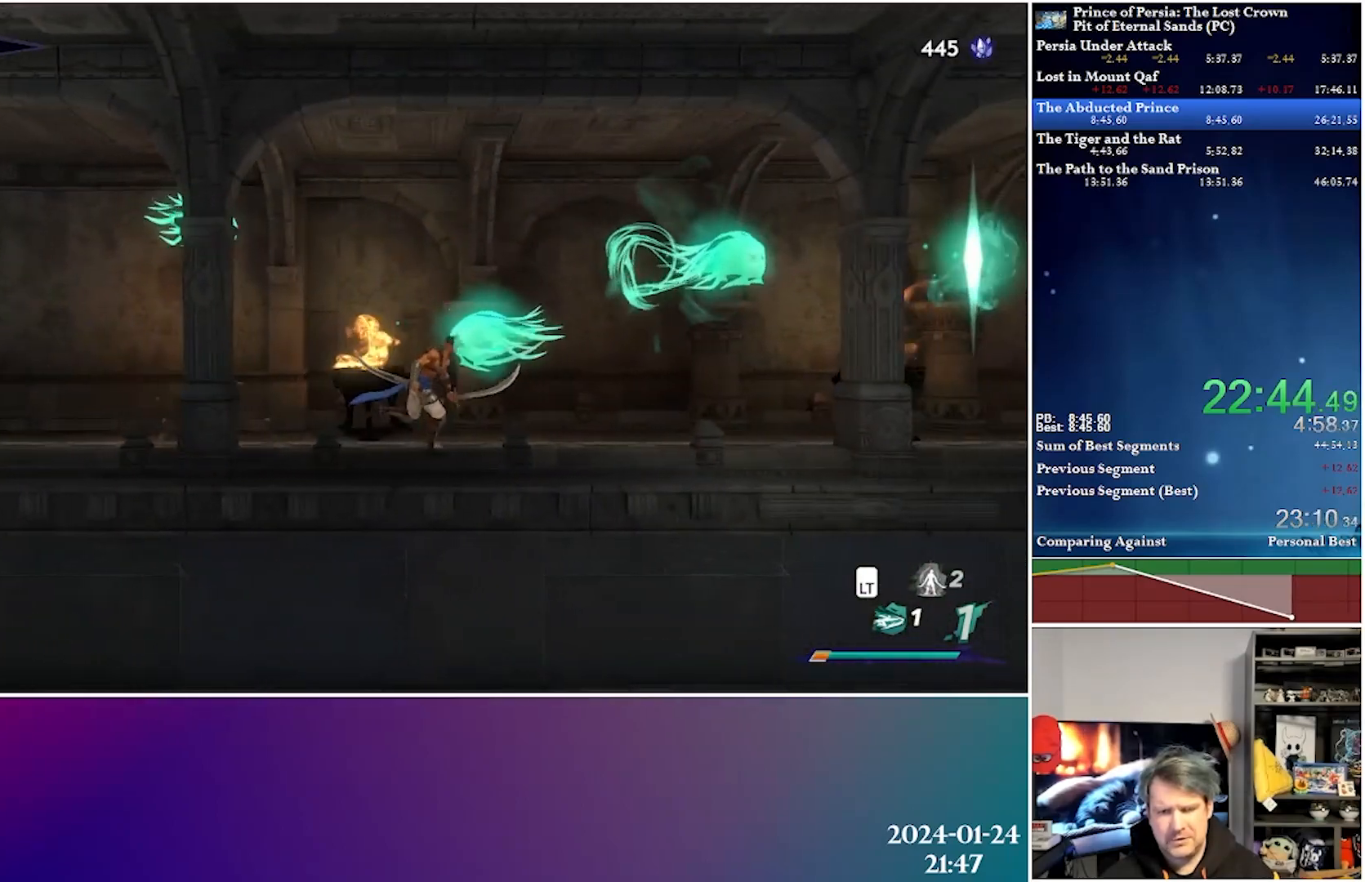
{"buttons": ["DPAD_RIGHT"], "left_stick": "center", "right_stick": "center", "events": []}
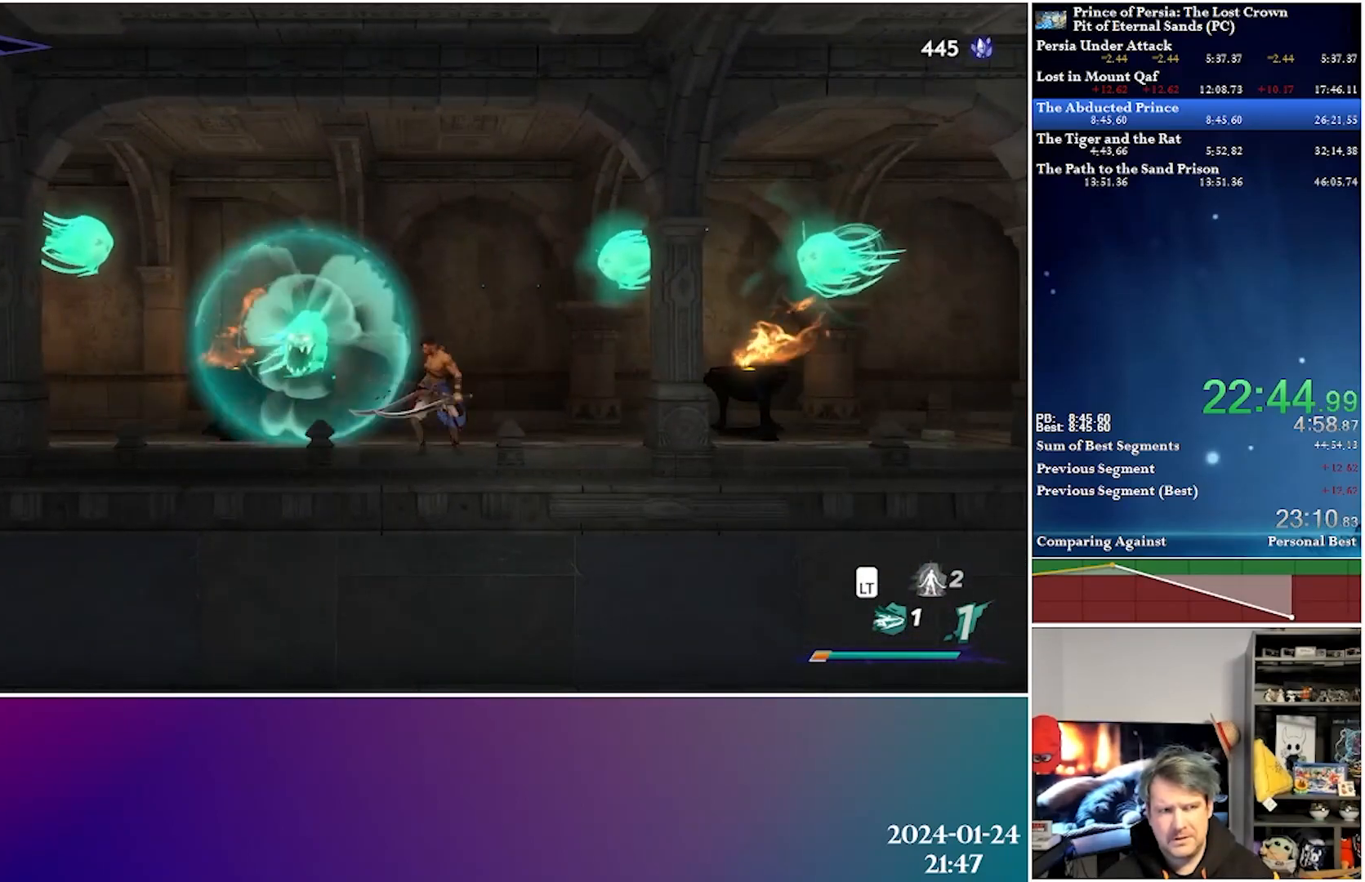
{"buttons": ["R2", "DPAD_RIGHT"], "left_stick": "center", "right_stick": "center", "events": [[167, "A", "down"], [350, "A", "up"], [467, "R2", "down"]]}
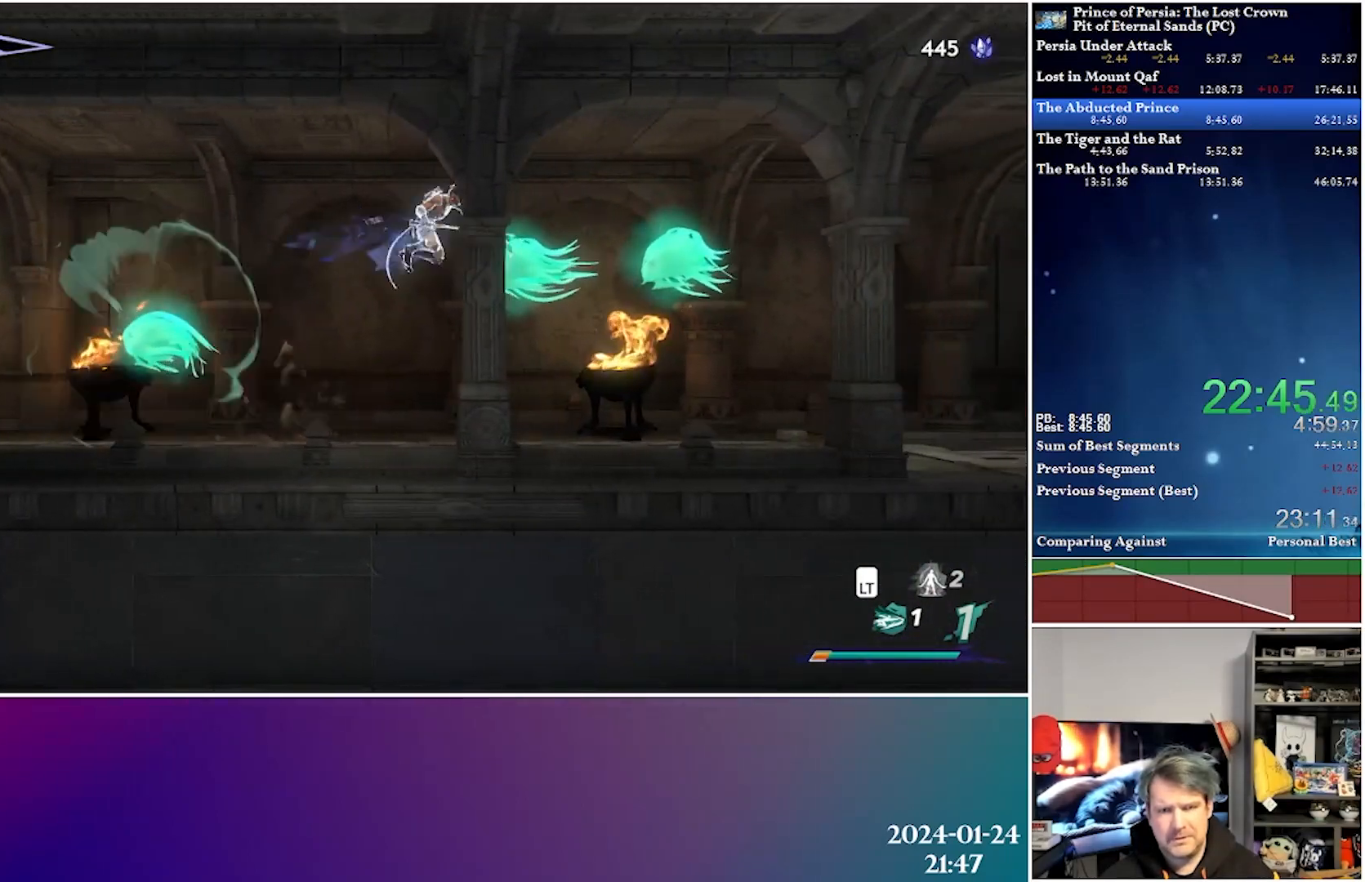
{"buttons": [], "left_stick": "center", "right_stick": "center", "events": [[117, "R2", "up"], [200, "DPAD_RIGHT", "up"]]}
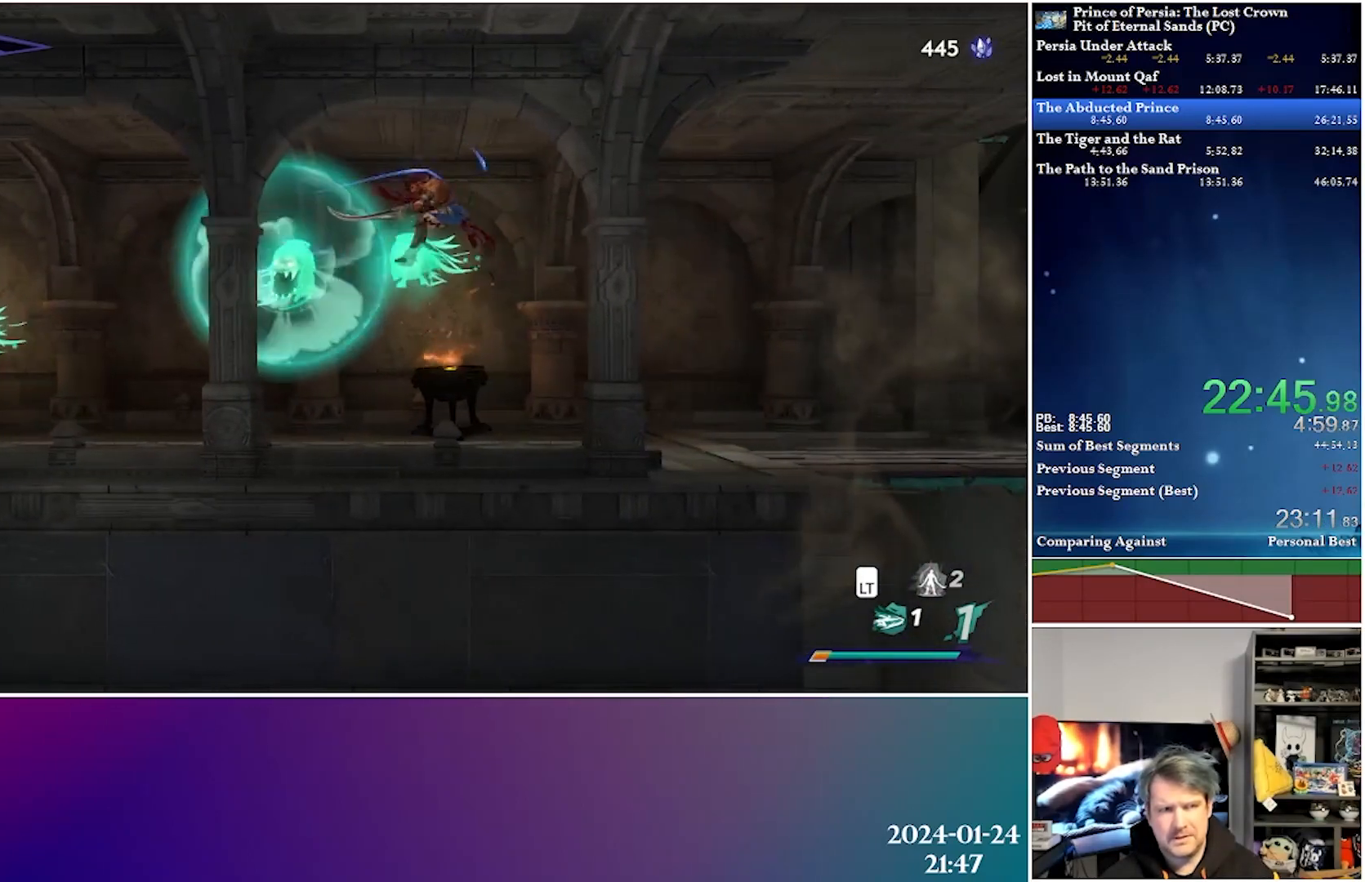
{"buttons": [], "left_stick": "center", "right_stick": "center", "events": [[200, "DPAD_RIGHT", "down"], [450, "DPAD_RIGHT", "up"]]}
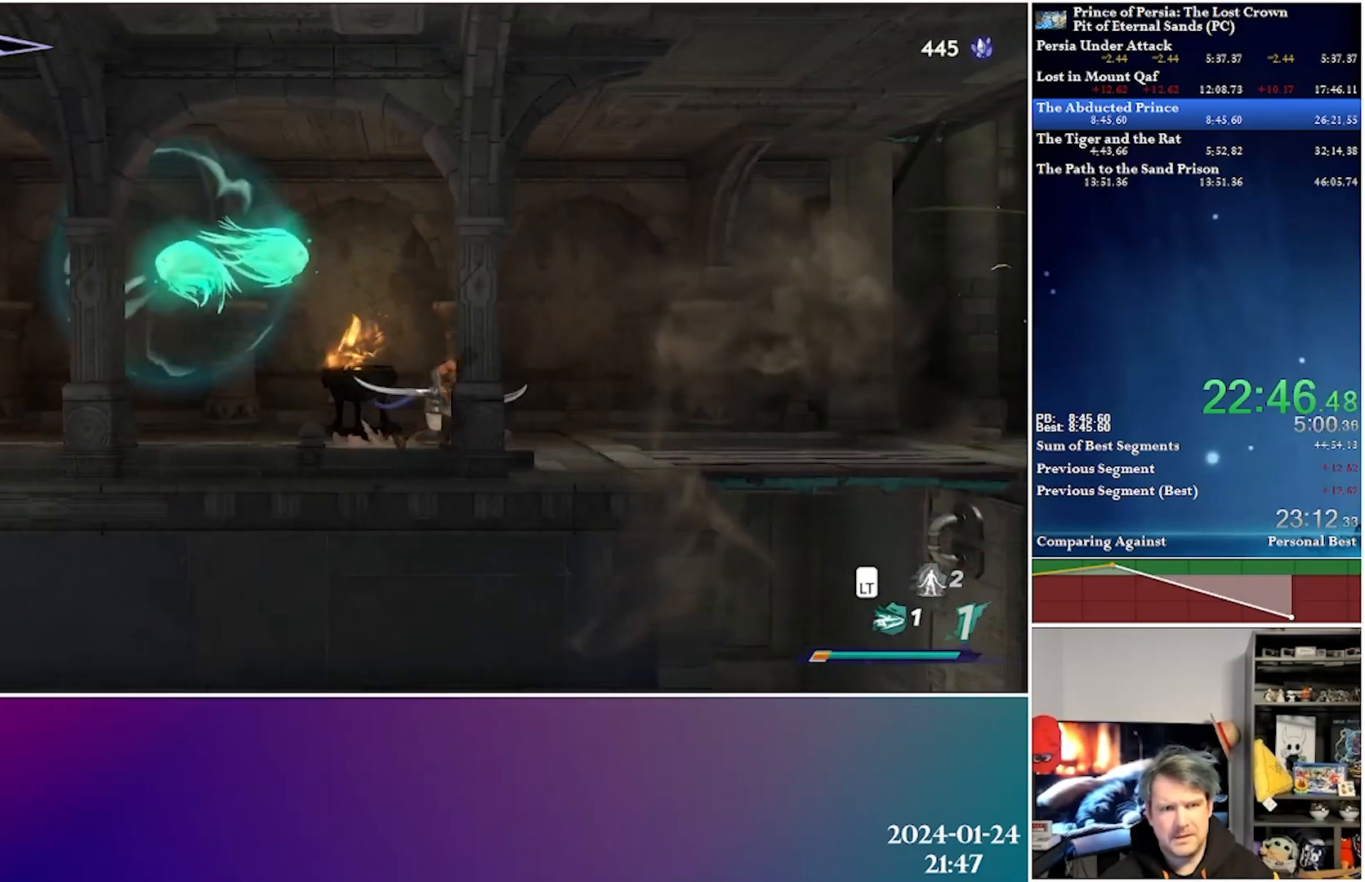
{"buttons": [], "left_stick": "center", "right_stick": "center", "events": [[67, "DPAD_LEFT", "down"], [167, "DPAD_LEFT", "up"], [200, "DPAD_LEFT", "down"], [317, "DPAD_LEFT", "up"]]}
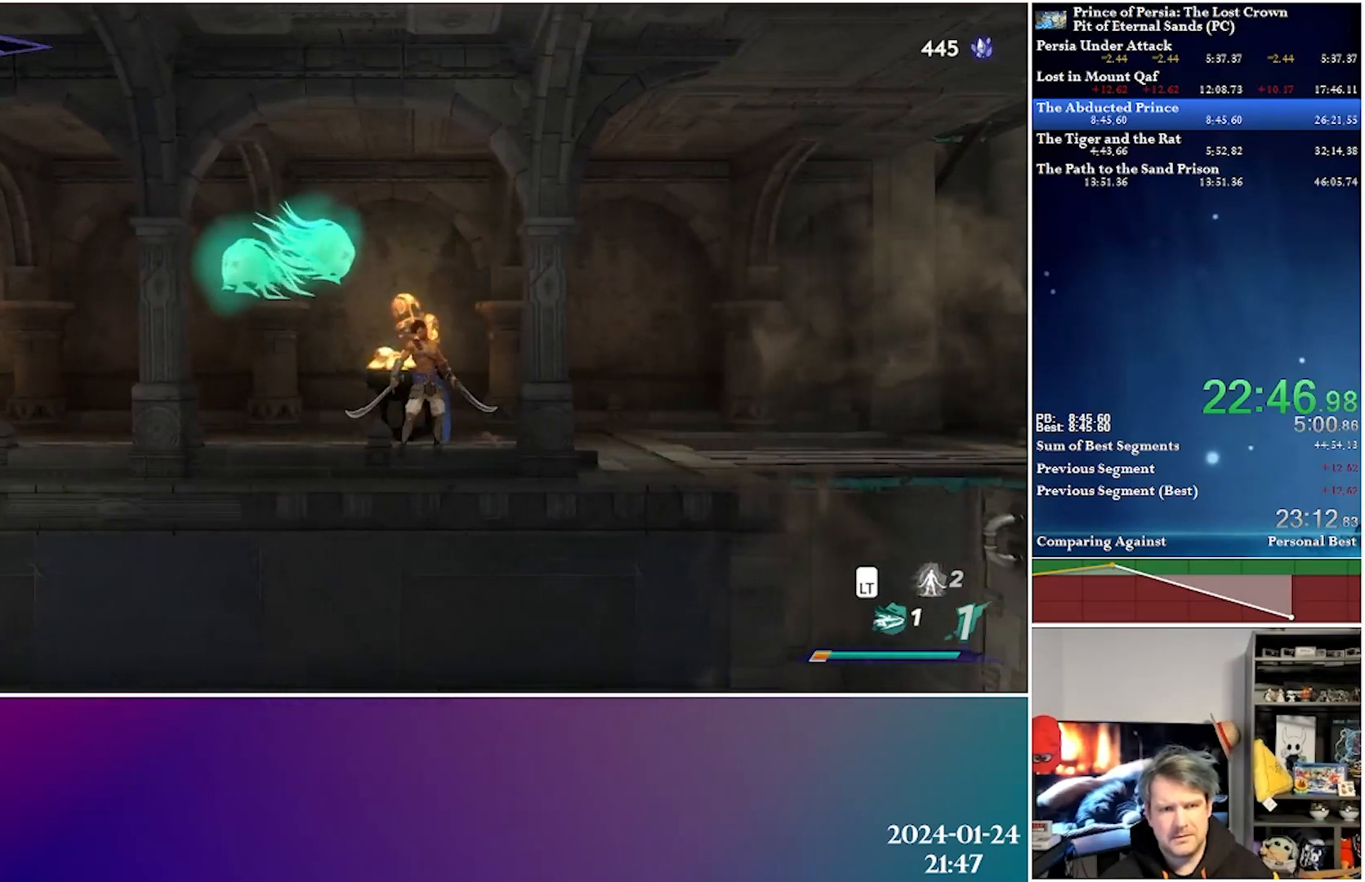
{"buttons": ["DPAD_RIGHT"], "left_stick": "center", "right_stick": "center", "events": [[100, "DPAD_LEFT", "down"], [117, "A", "down"], [267, "A", "up"], [300, "DPAD_LEFT", "up"], [400, "DPAD_RIGHT", "down"]]}
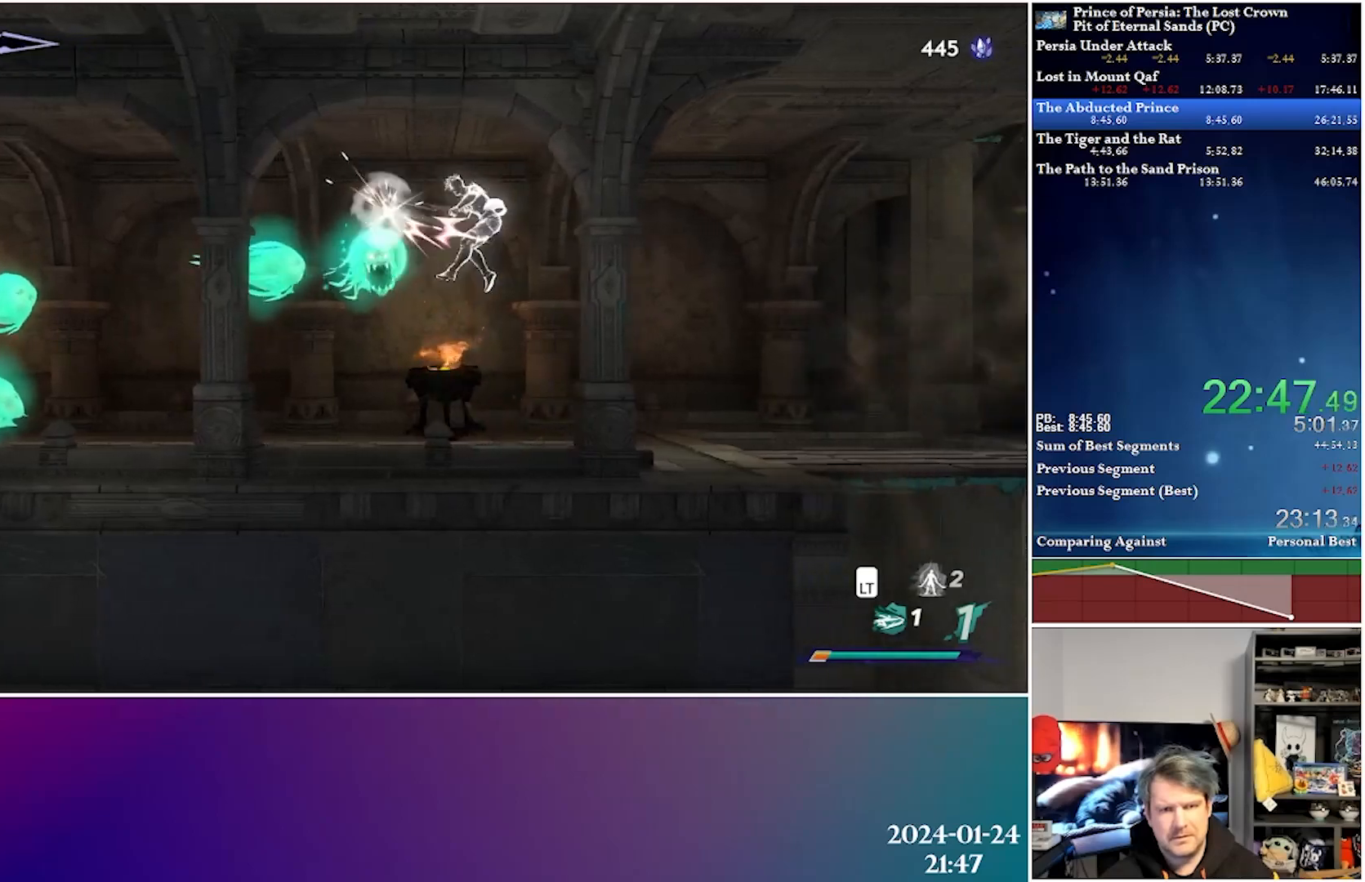
{"buttons": ["DPAD_RIGHT"], "left_stick": "center", "right_stick": "center", "events": [[83, "R2", "down"], [300, "R2", "up"]]}
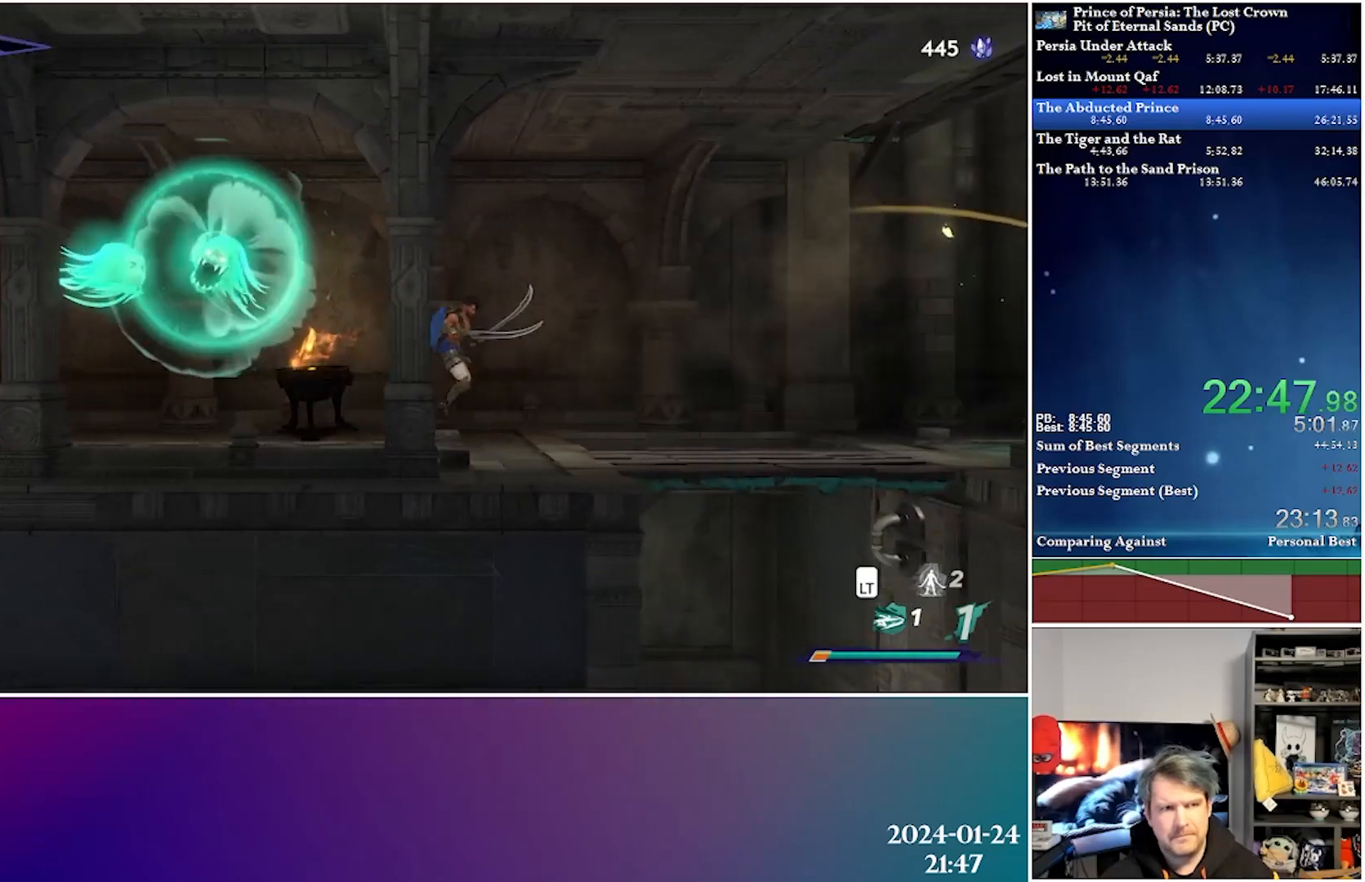
{"buttons": ["DPAD_RIGHT"], "left_stick": "center", "right_stick": "center", "events": [[233, "A", "down"], [267, "R2", "down"], [417, "A", "up"], [450, "R2", "up"]]}
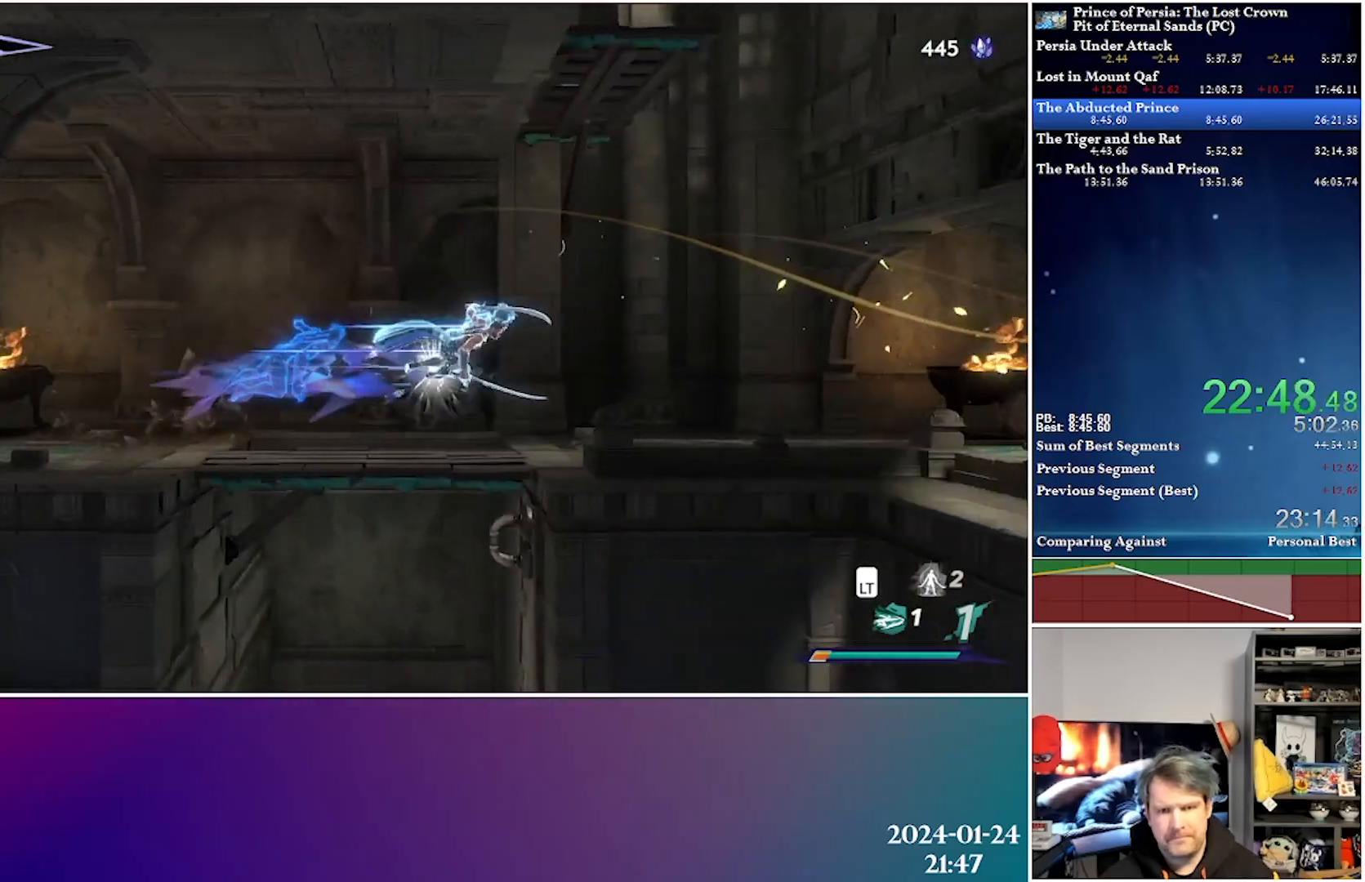
{"buttons": ["A", "R2", "DPAD_RIGHT"], "left_stick": "center", "right_stick": "center", "events": [[350, "A", "down"], [383, "R2", "down"]]}
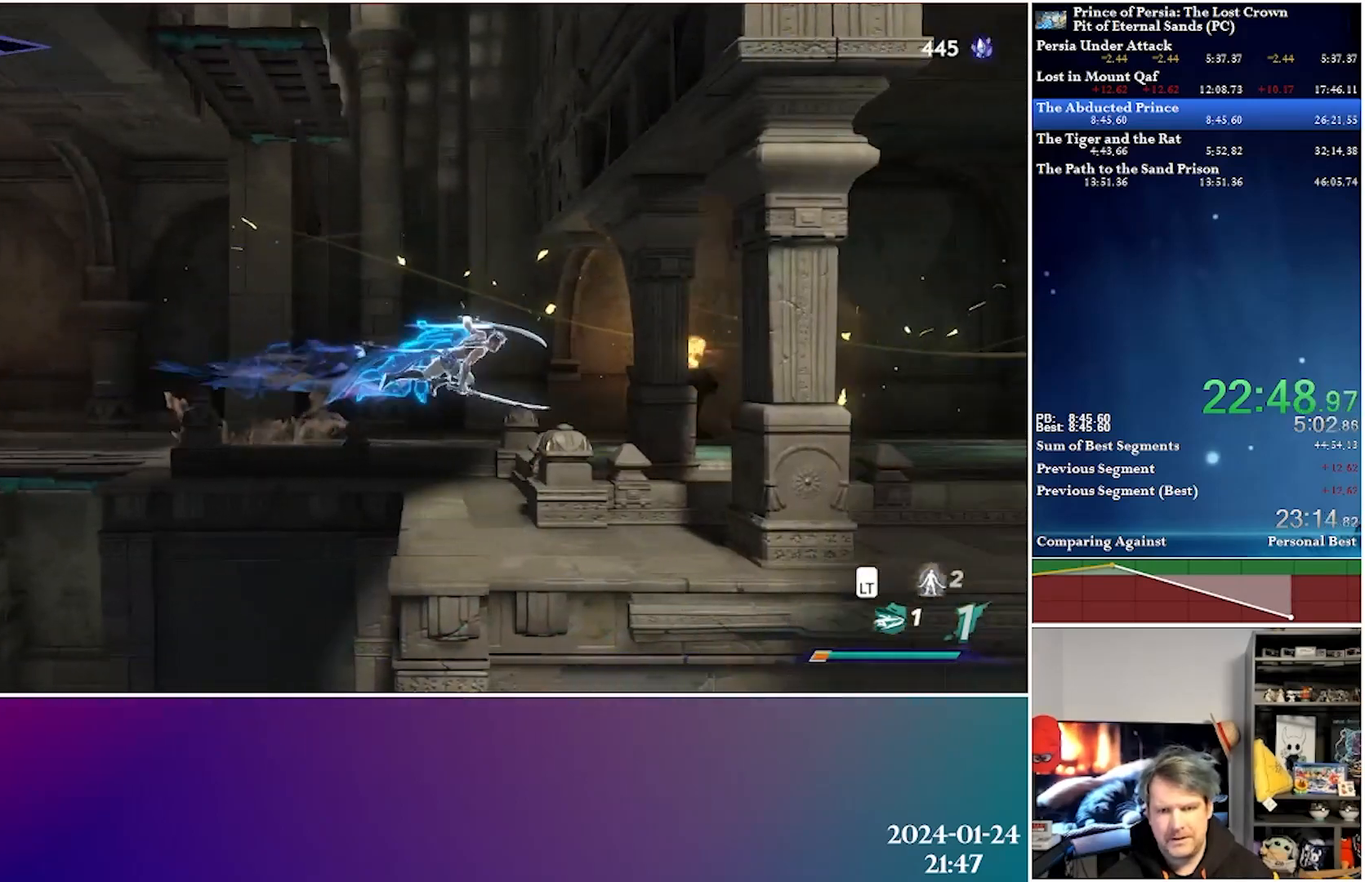
{"buttons": ["A", "R2", "DPAD_RIGHT"], "left_stick": "center", "right_stick": "center", "events": [[33, "A", "up"], [67, "R2", "up"], [483, "A", "down"], [500, "R2", "down"]]}
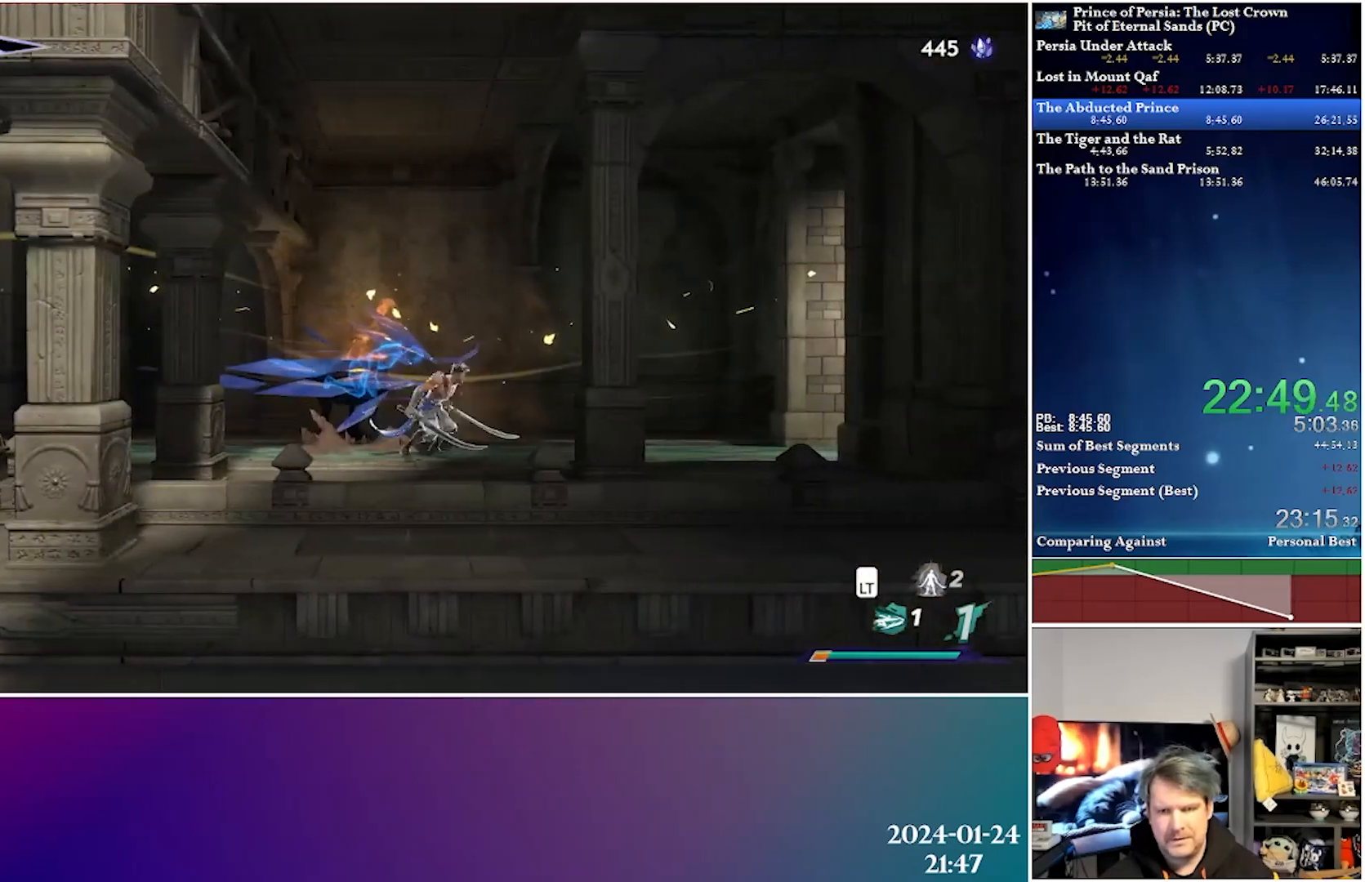
{"buttons": ["DPAD_RIGHT"], "left_stick": "center", "right_stick": "center", "events": [[183, "A", "up"], [200, "R2", "up"]]}
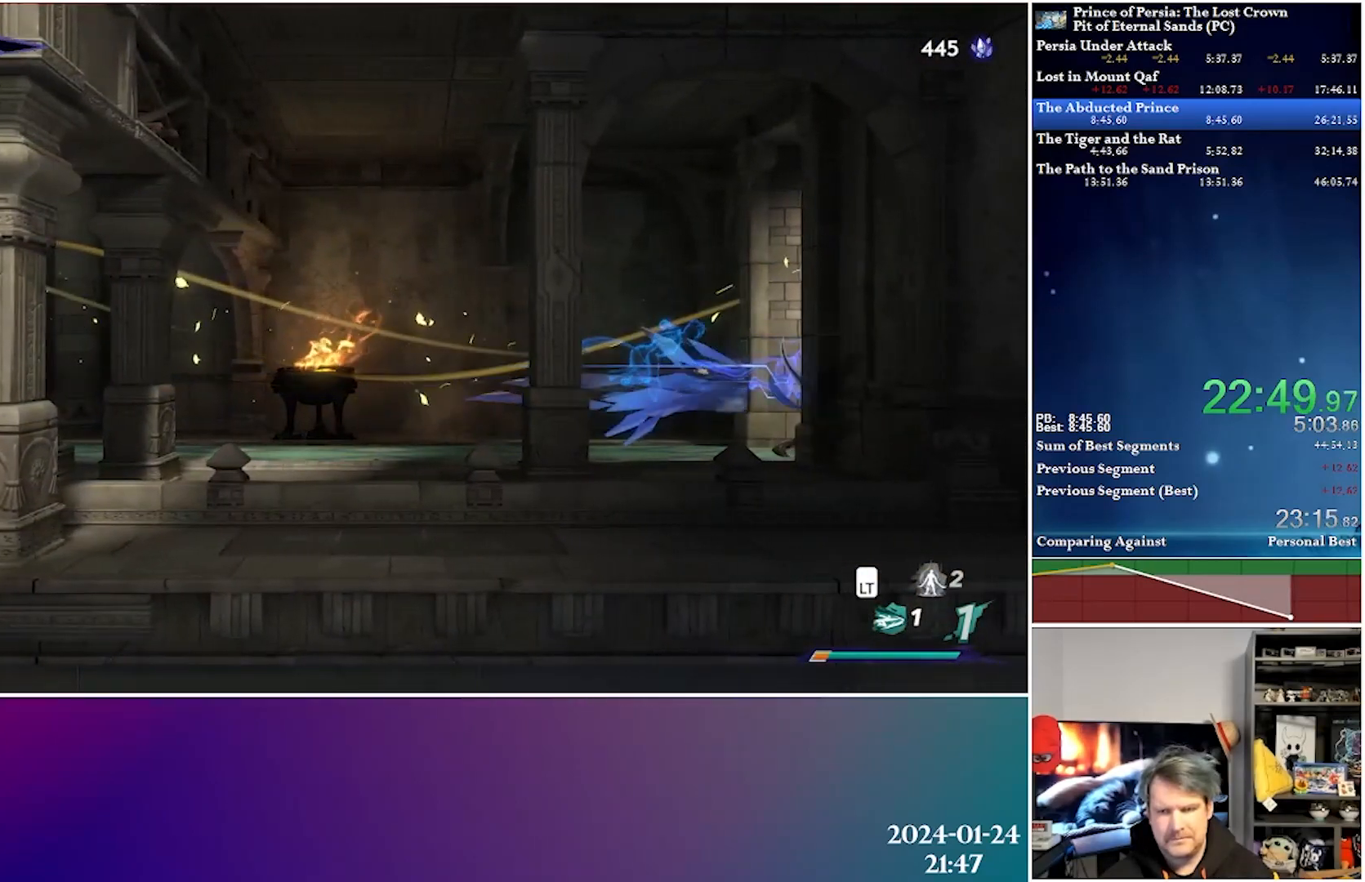
{"buttons": ["DPAD_RIGHT"], "left_stick": "center", "right_stick": "center", "events": []}
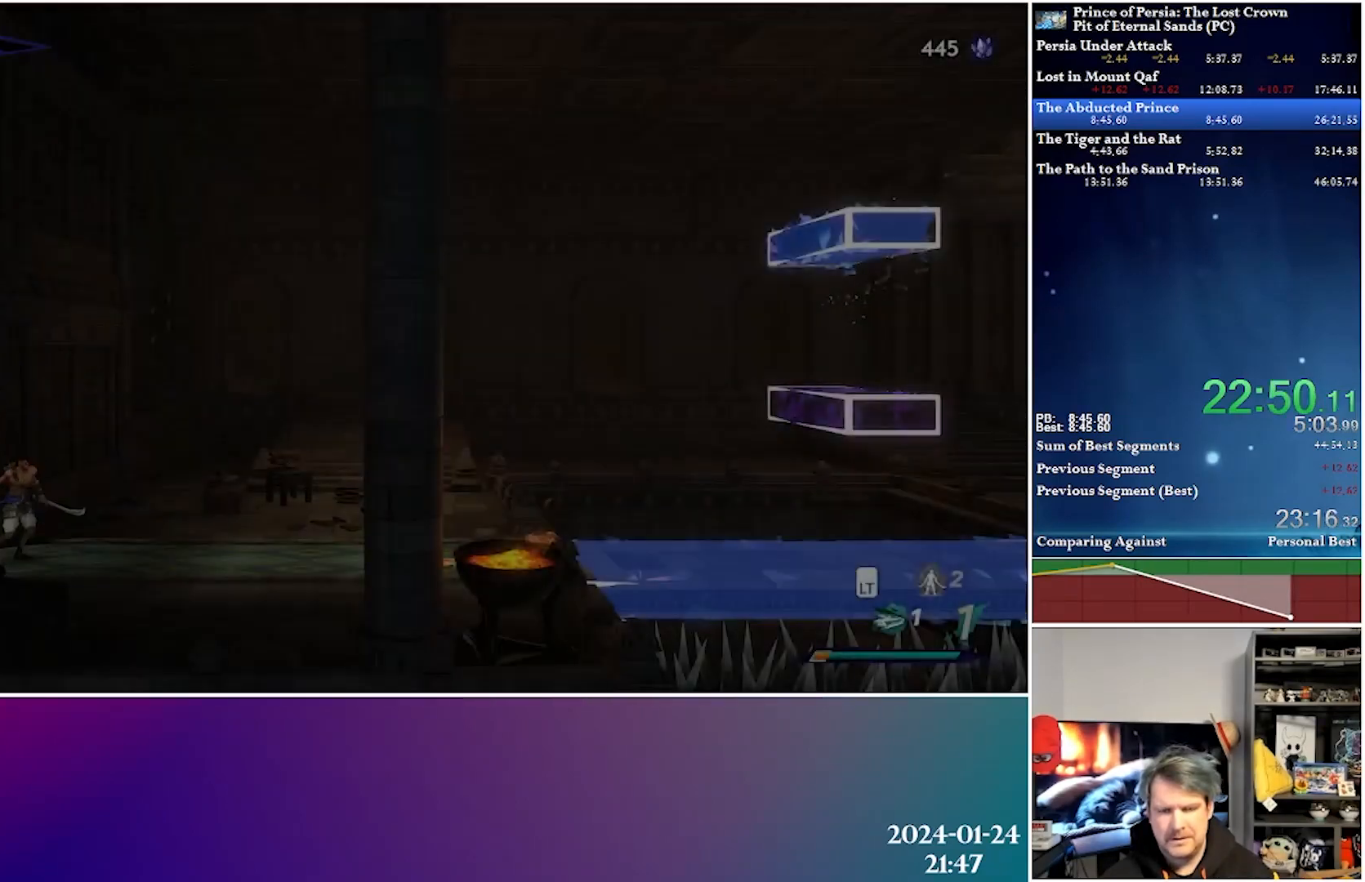
{"buttons": ["DPAD_RIGHT"], "left_stick": "center", "right_stick": "center", "events": [[233, "A", "down"], [233, "R2", "down"], [400, "A", "up"], [433, "R2", "up"]]}
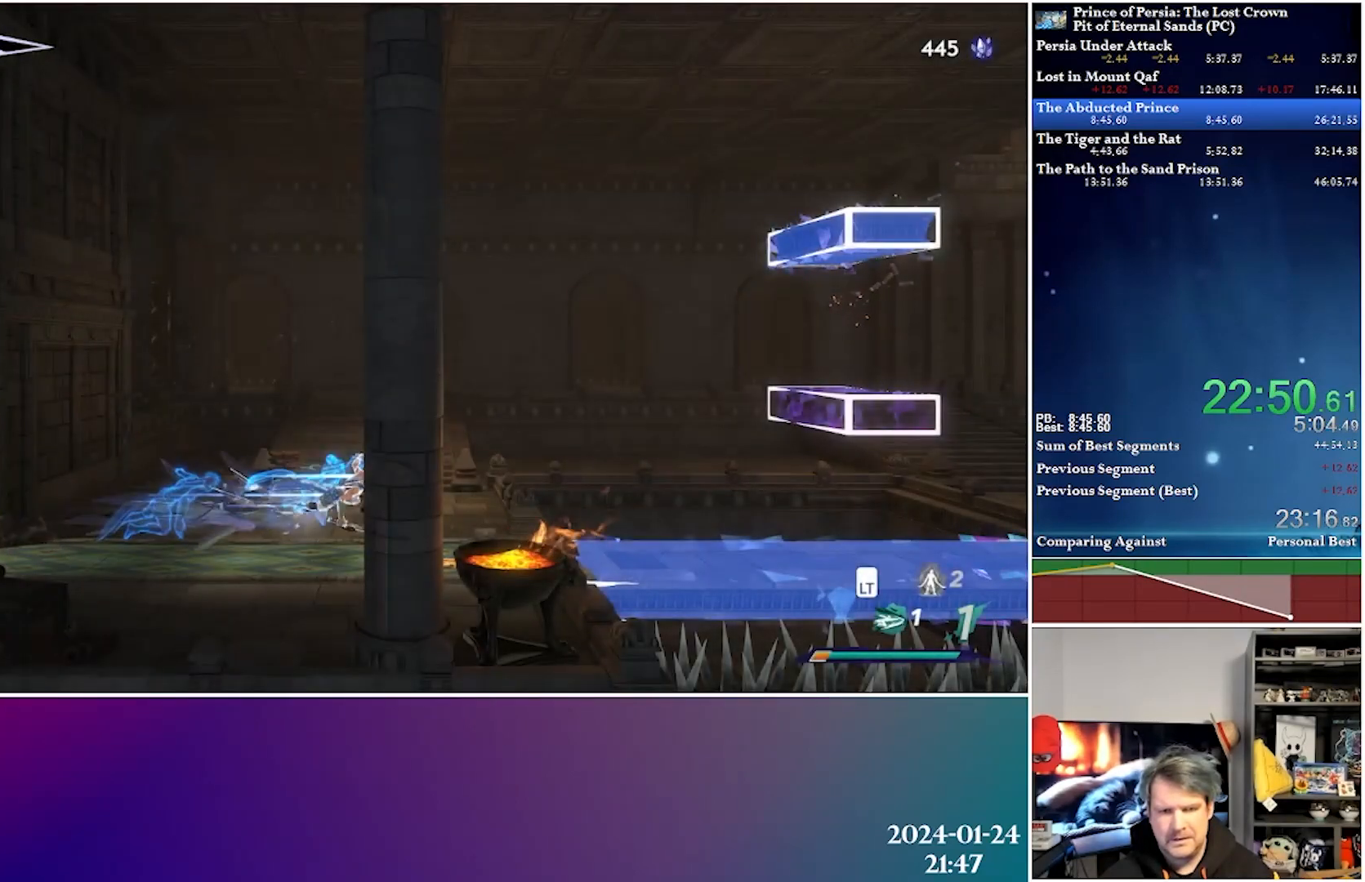
{"buttons": ["A", "R2", "DPAD_RIGHT"], "left_stick": "center", "right_stick": "center", "events": [[317, "A", "down"], [333, "R2", "down"]]}
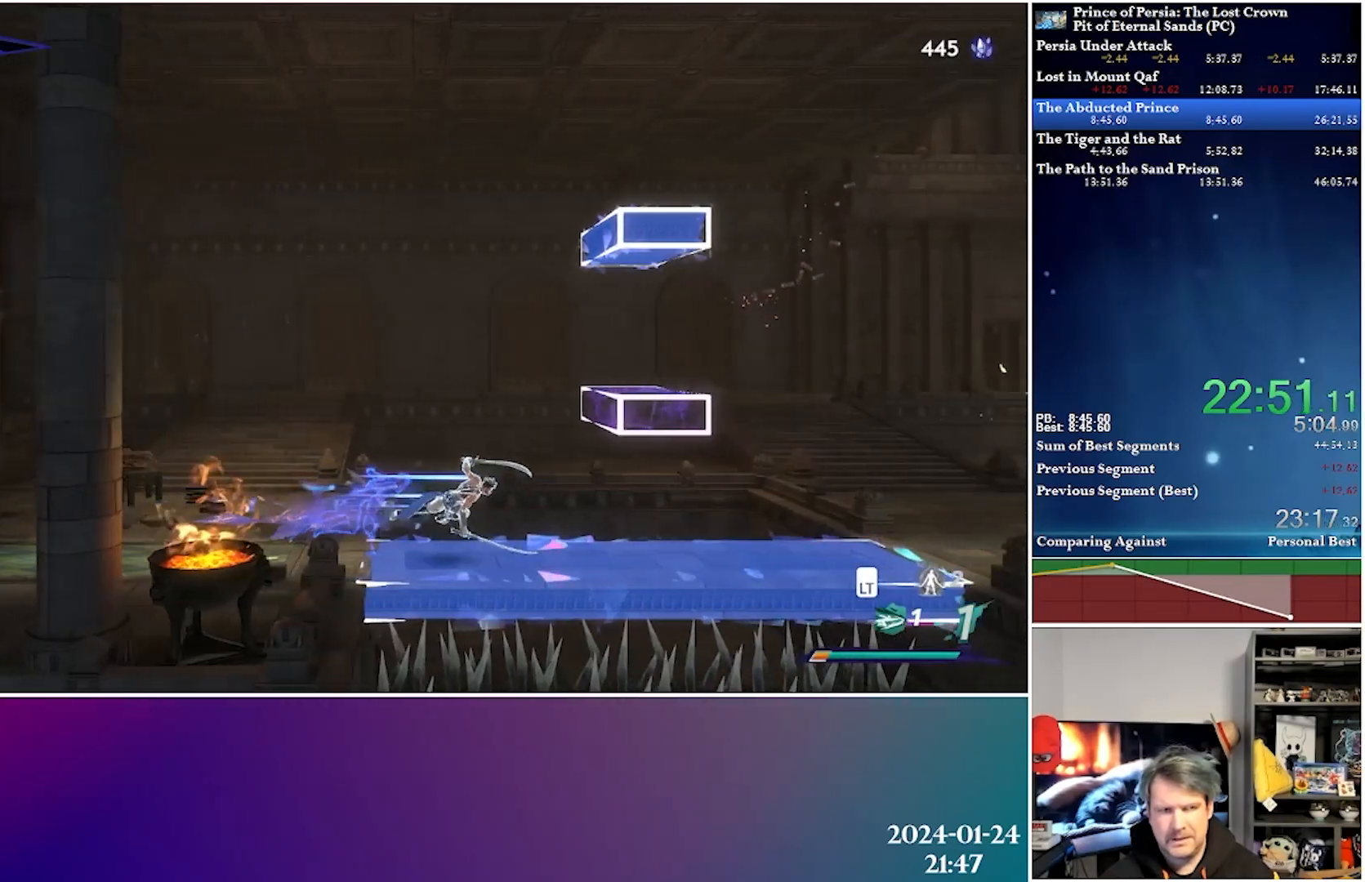
{"buttons": ["A", "R2", "DPAD_RIGHT"], "left_stick": "center", "right_stick": "center", "events": [[17, "A", "up"], [33, "R2", "up"], [450, "A", "down"], [467, "R2", "down"]]}
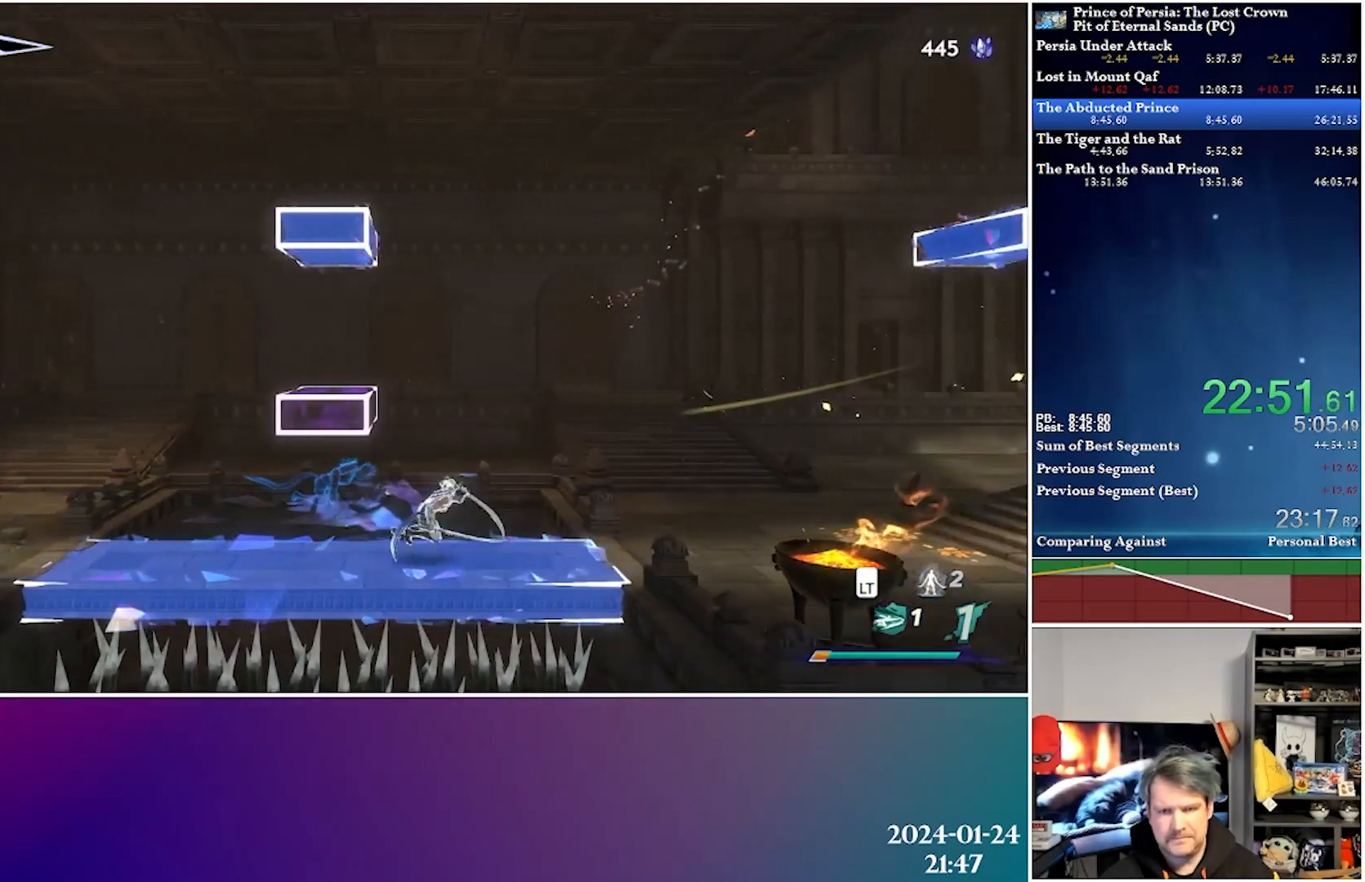
{"buttons": ["A", "R2", "DPAD_RIGHT"], "left_stick": "center", "right_stick": "center", "events": [[133, "A", "up"], [150, "R2", "up"], [450, "A", "down"], [467, "R2", "down"]]}
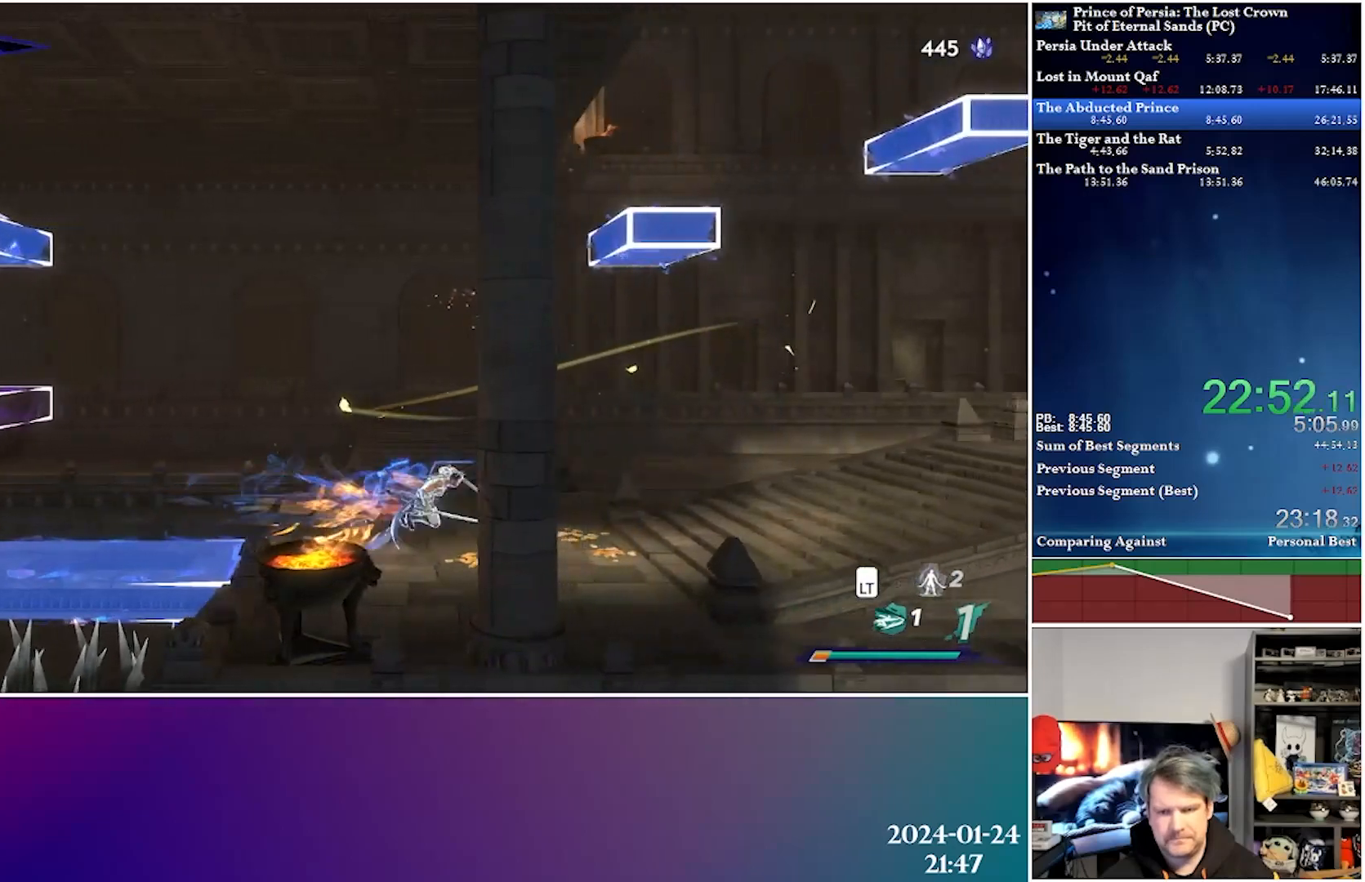
{"buttons": ["A", "R2", "DPAD_RIGHT"], "left_stick": "center", "right_stick": "center", "events": [[150, "A", "up"], [200, "R2", "up"], [467, "A", "down"], [500, "R2", "down"]]}